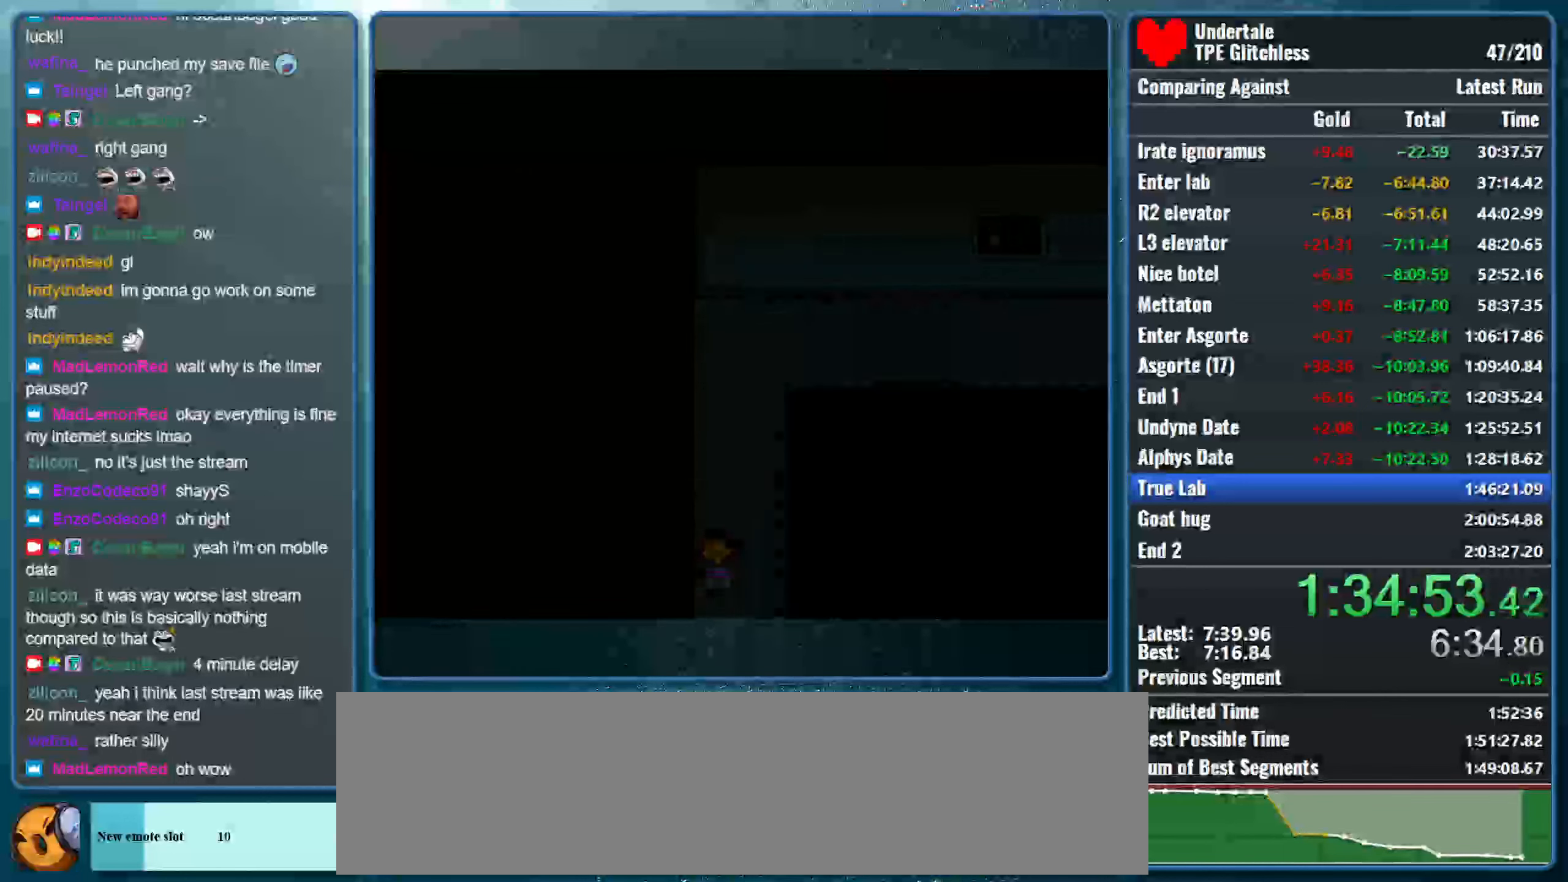
Gameplay with keyboard; each line is a JSON object with the keys held at the frame after it. "events" lists presses ("down") and releases ("up") of "alt", "c", "ctrl", "down", "left", "return", "right", "shift", "space", "up", "x" and "z" between this image and that frame as [ms after this image, input, new state], when the widget could be followed in between. No other keys are recorded. Mouse input is not recorded.
{"keys": ["down", "left"], "events": []}
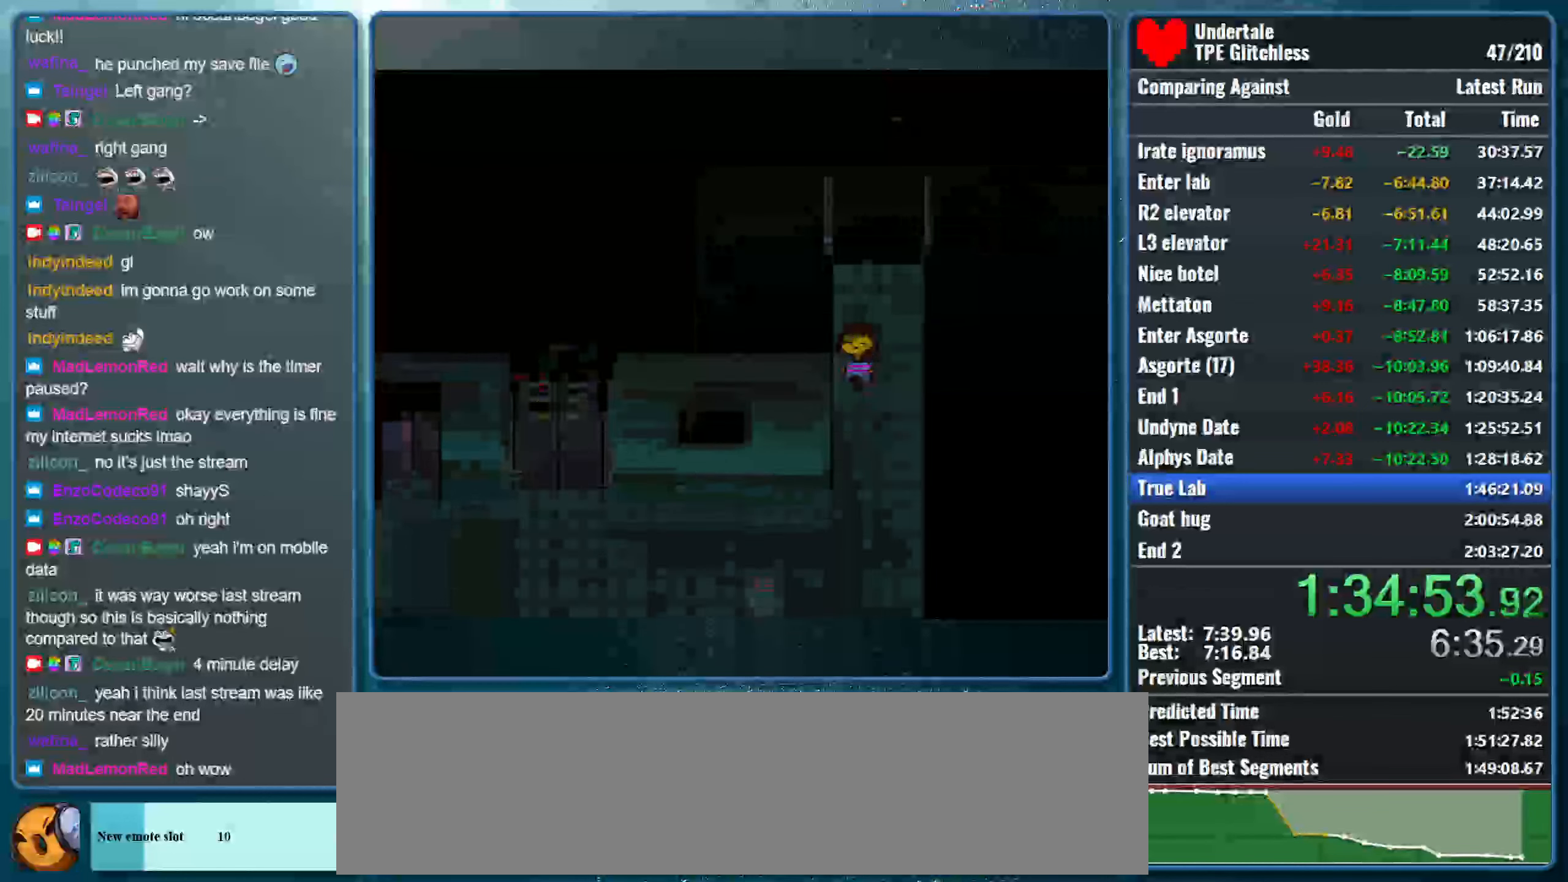
{"keys": ["down", "left"], "events": []}
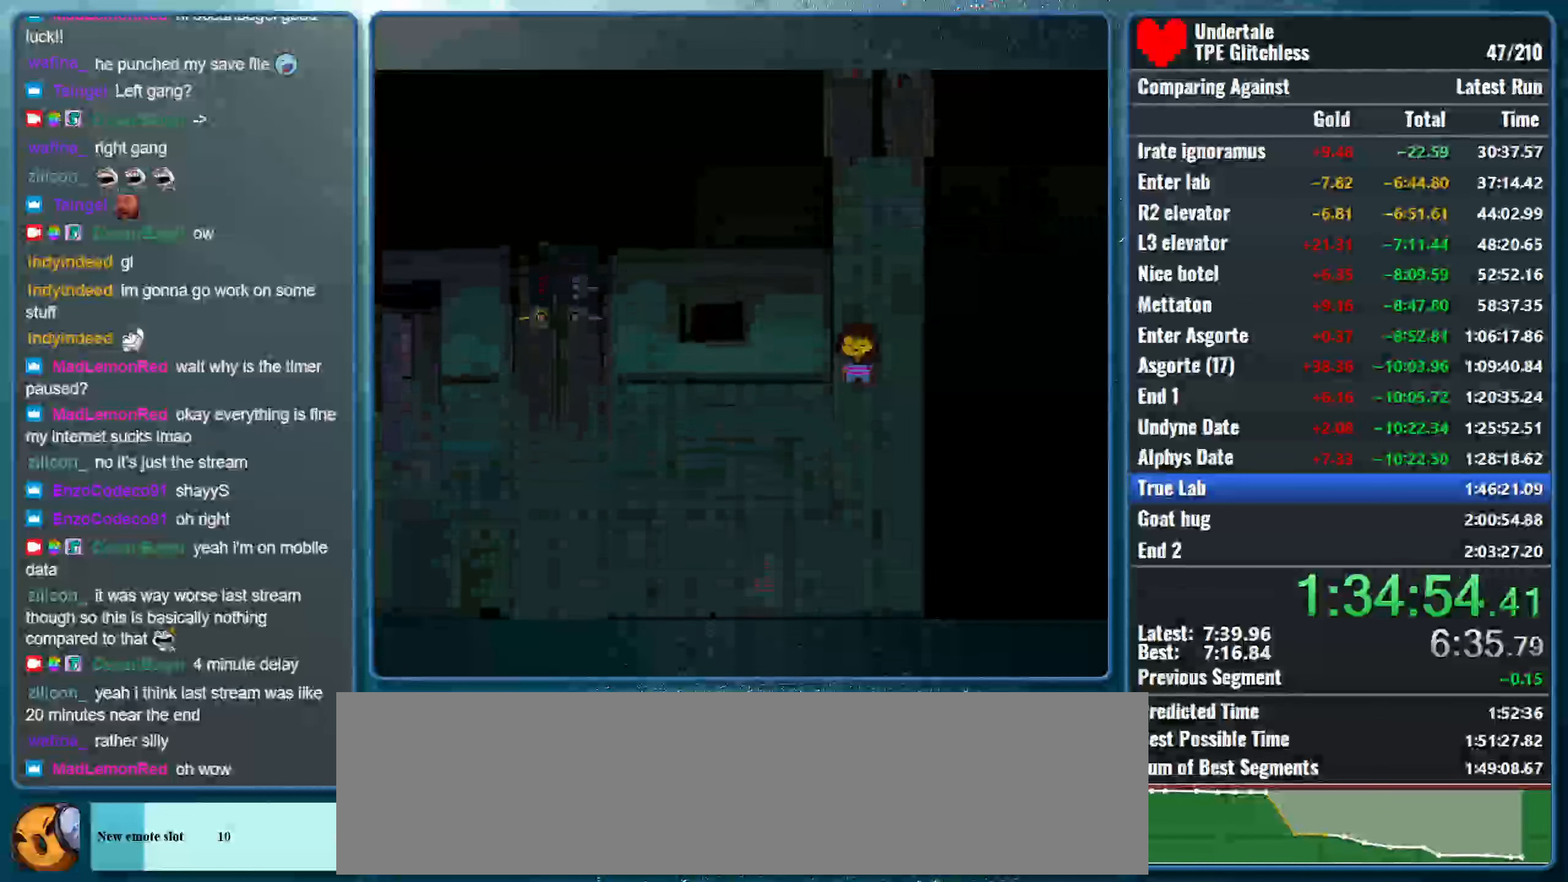
{"keys": ["down", "left", "up"], "events": [[200, "down", "up"], [367, "up", "down"], [400, "down", "down"]]}
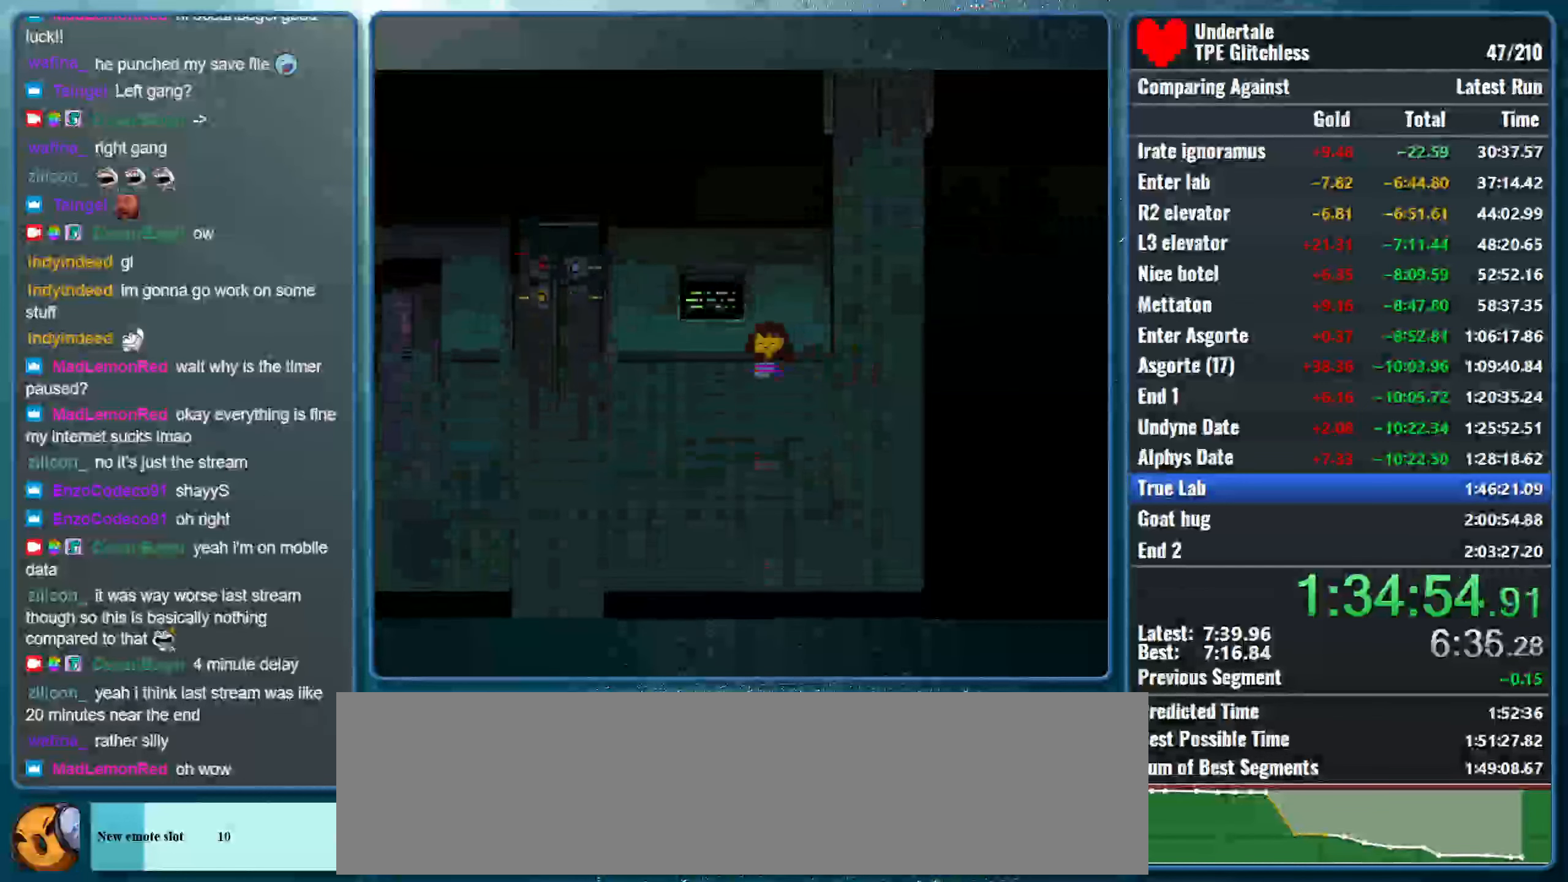
{"keys": ["down", "left", "up"], "events": []}
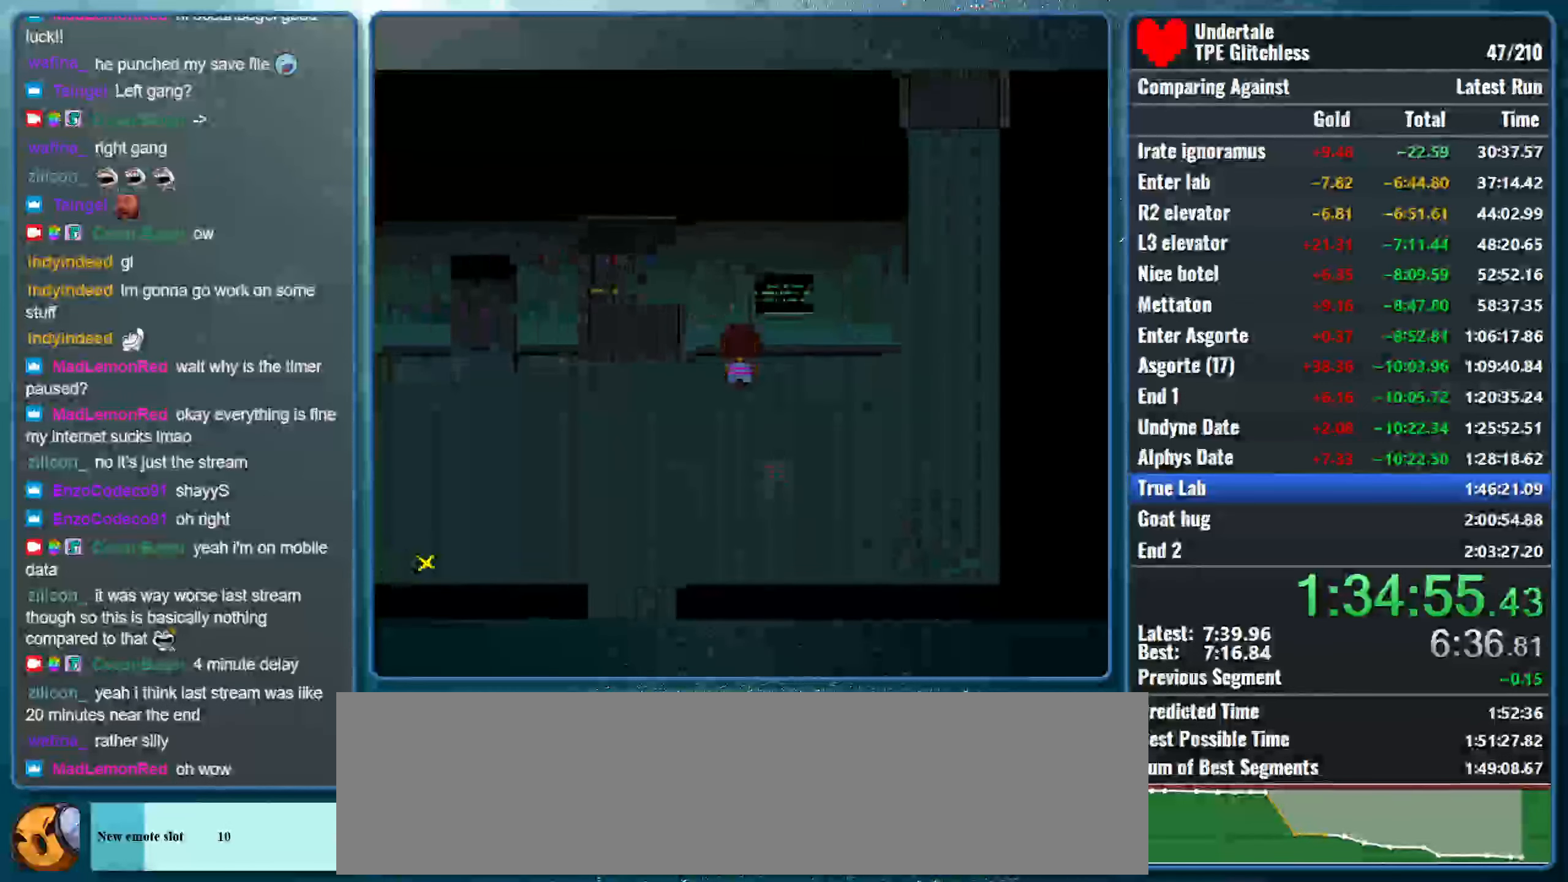
{"keys": ["down", "left", "up"], "events": []}
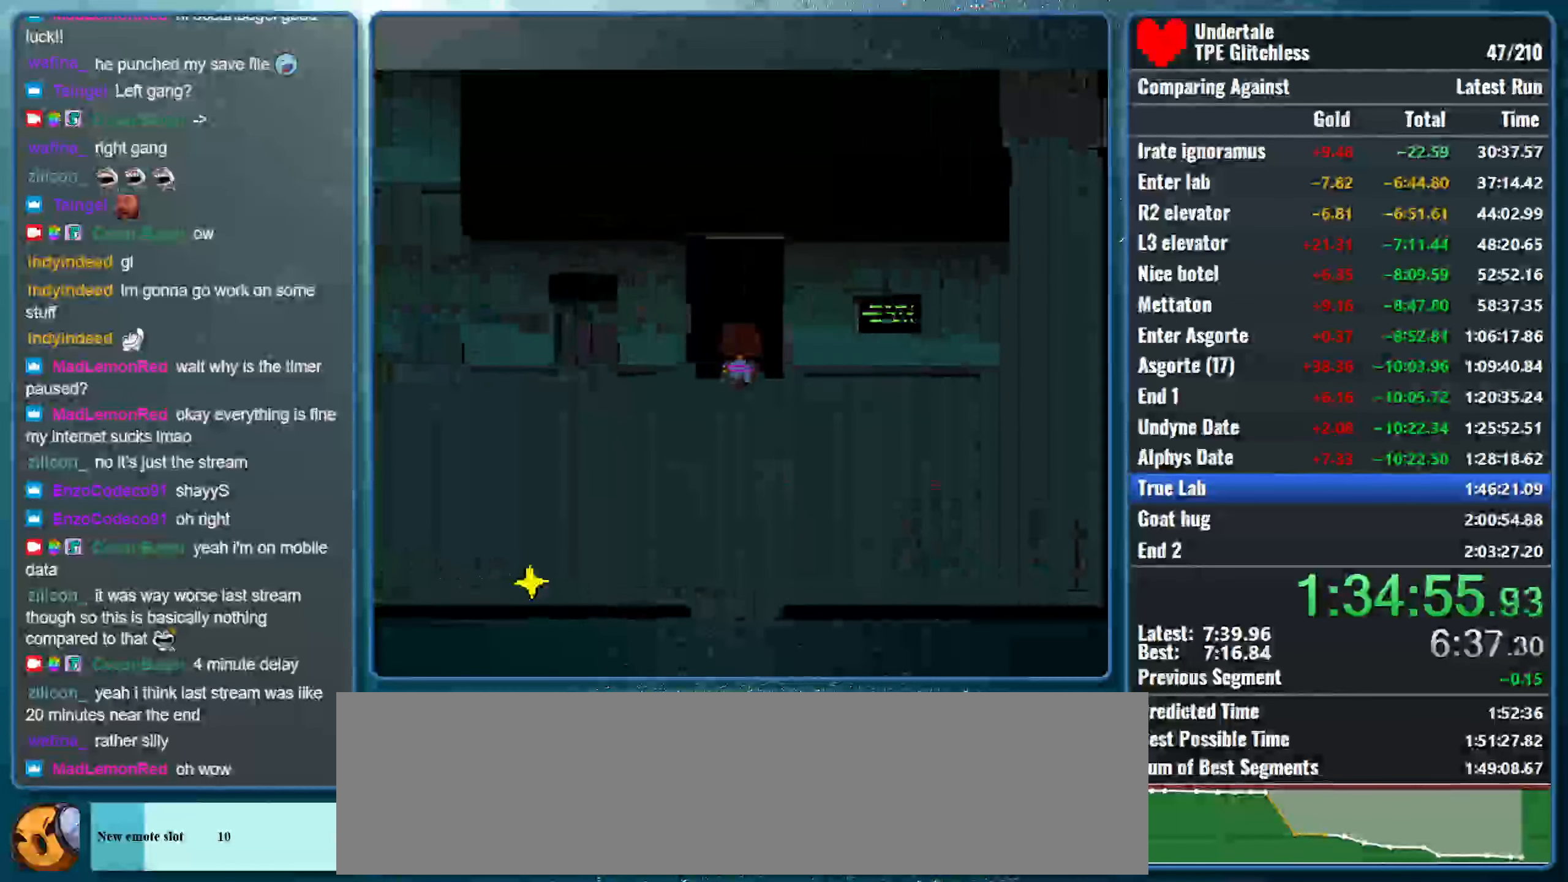
{"keys": ["down", "left", "up"], "events": []}
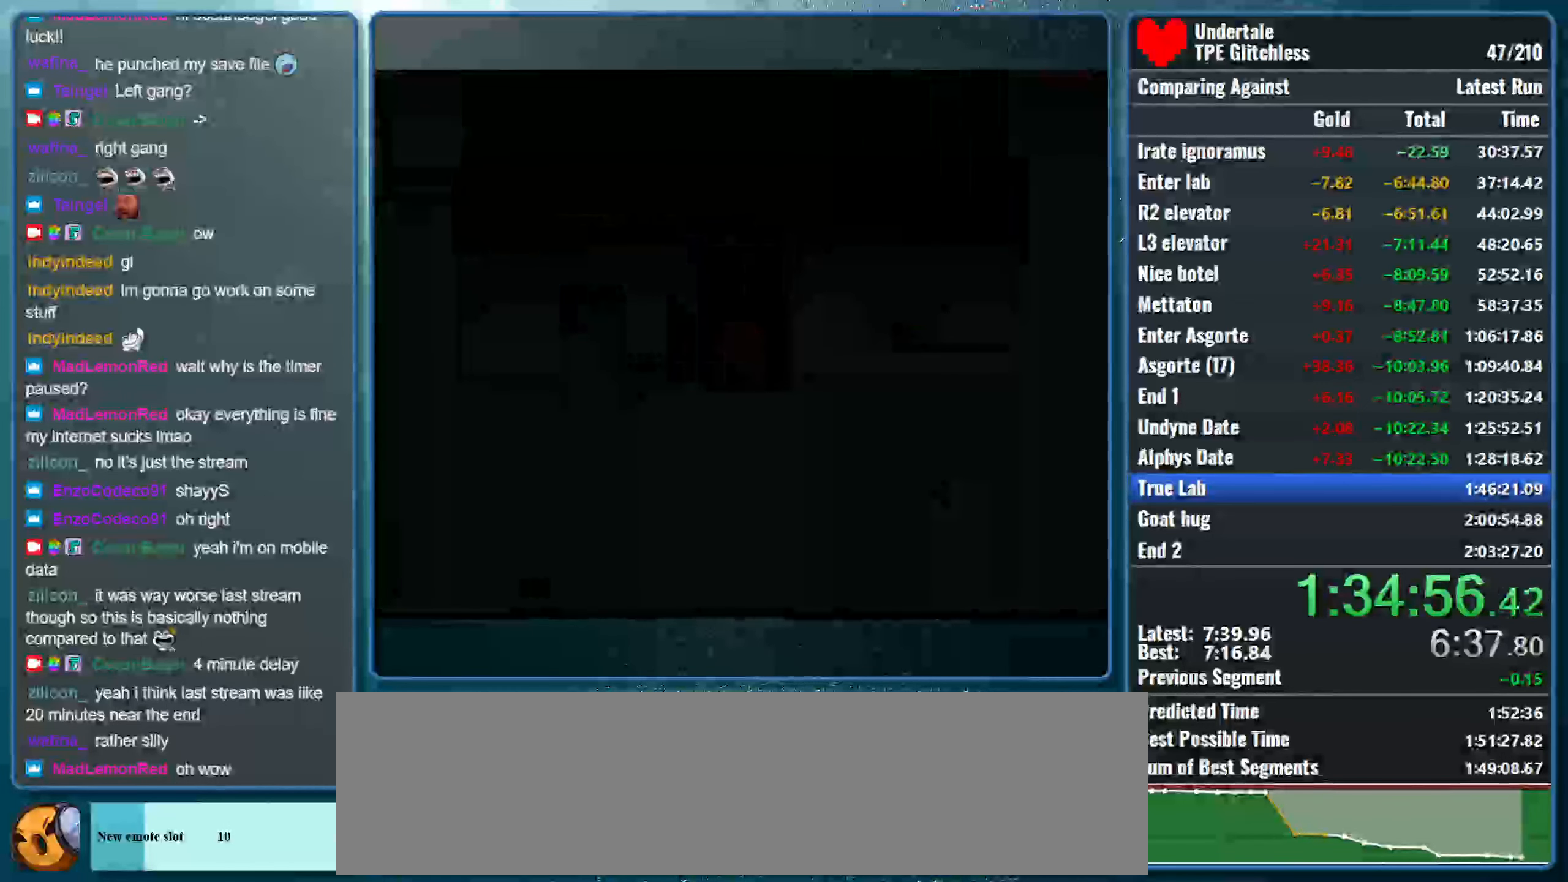
{"keys": ["left", "up"], "events": [[433, "down", "up"]]}
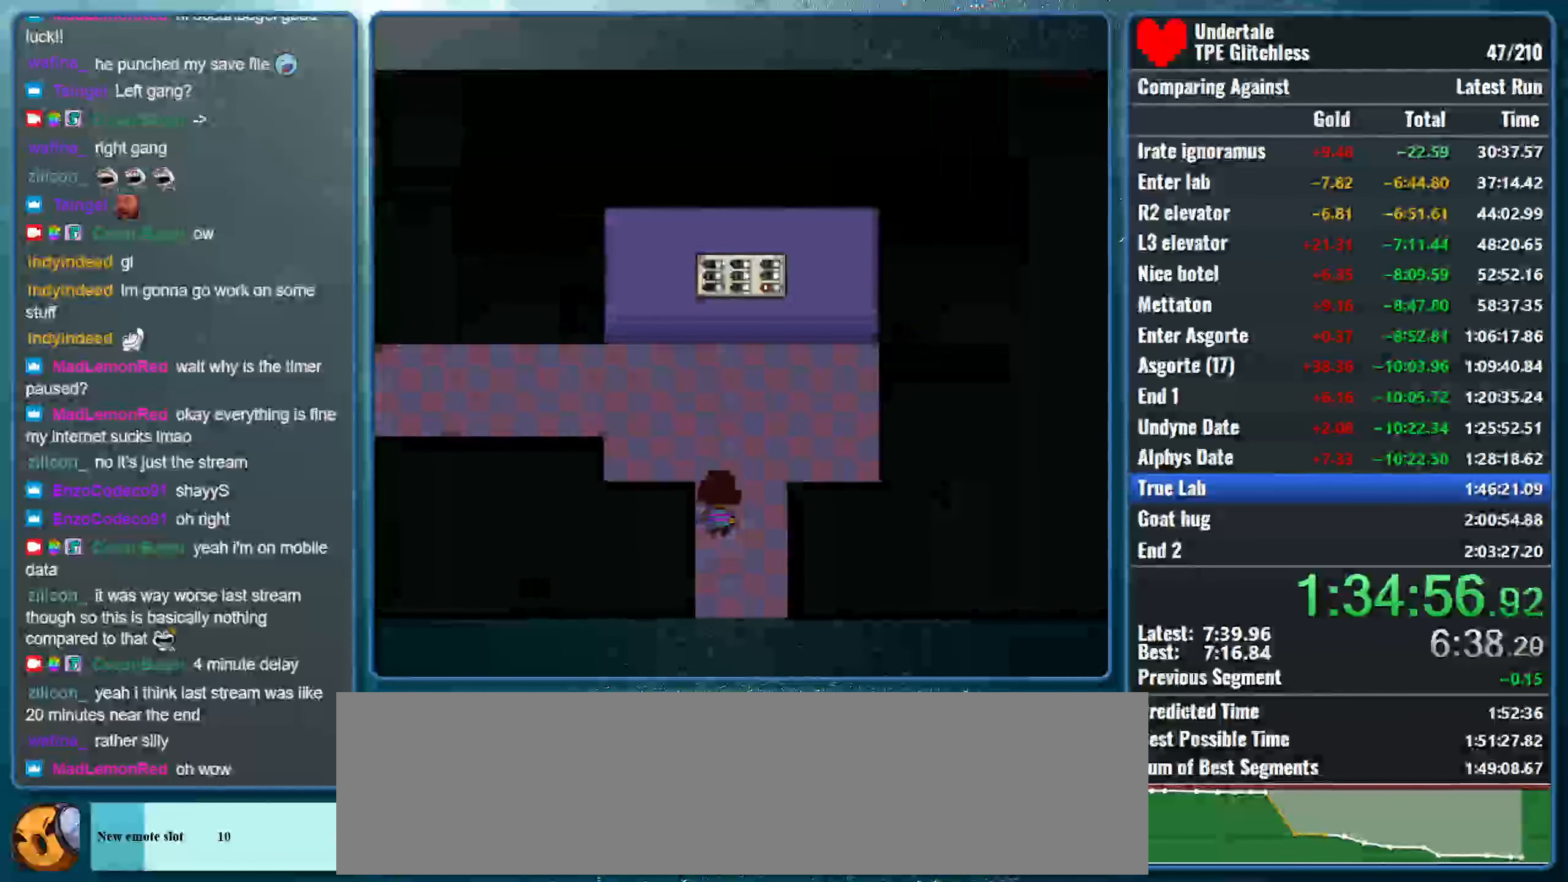
{"keys": ["left", "up"], "events": []}
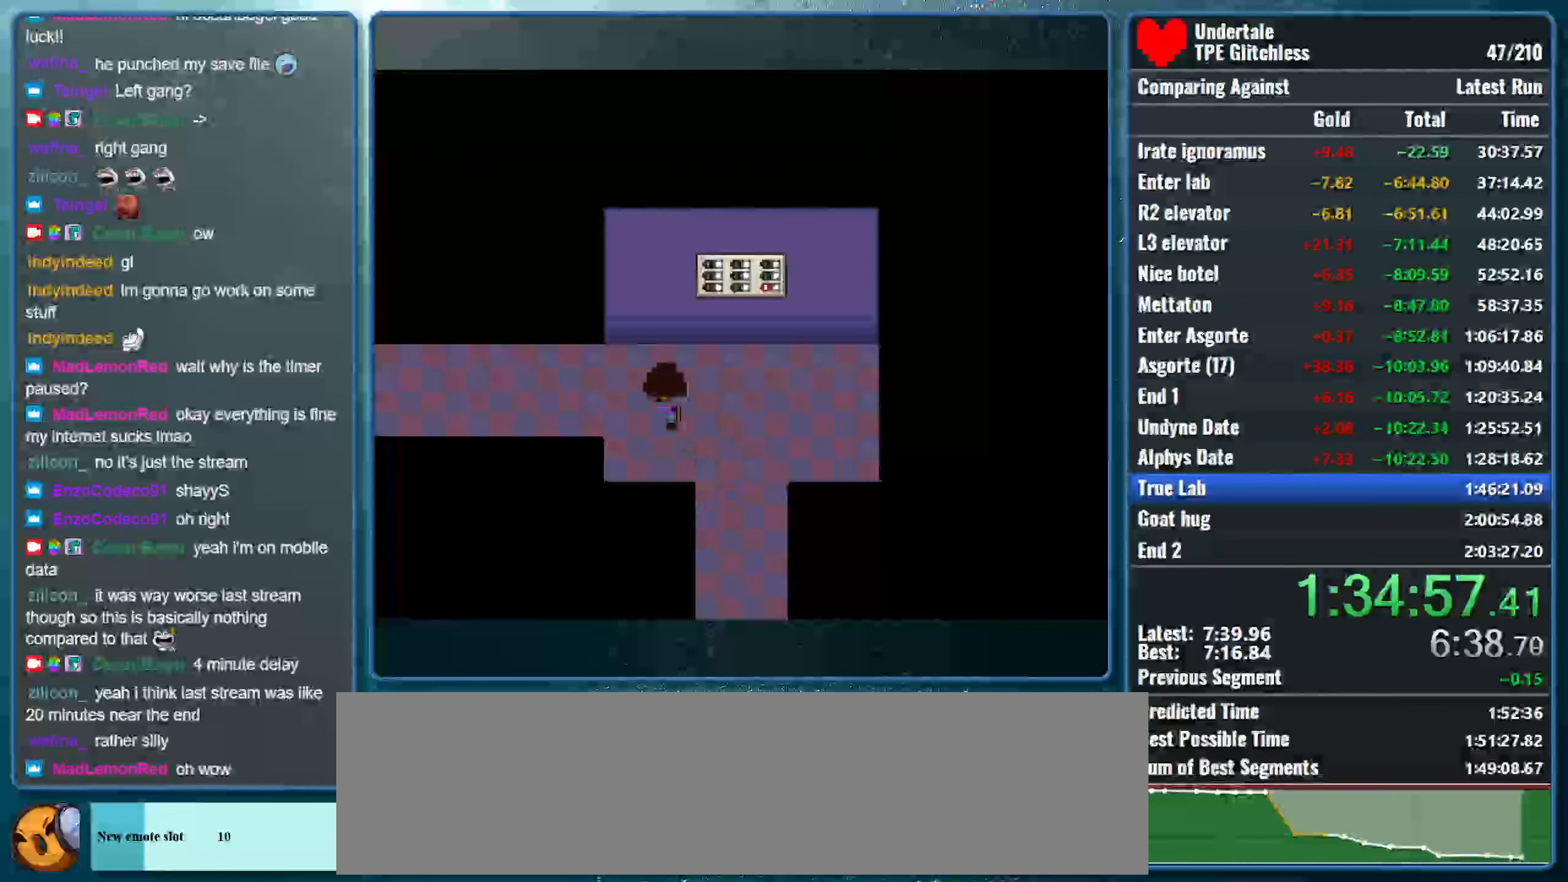
{"keys": ["left"], "events": [[67, "up", "up"]]}
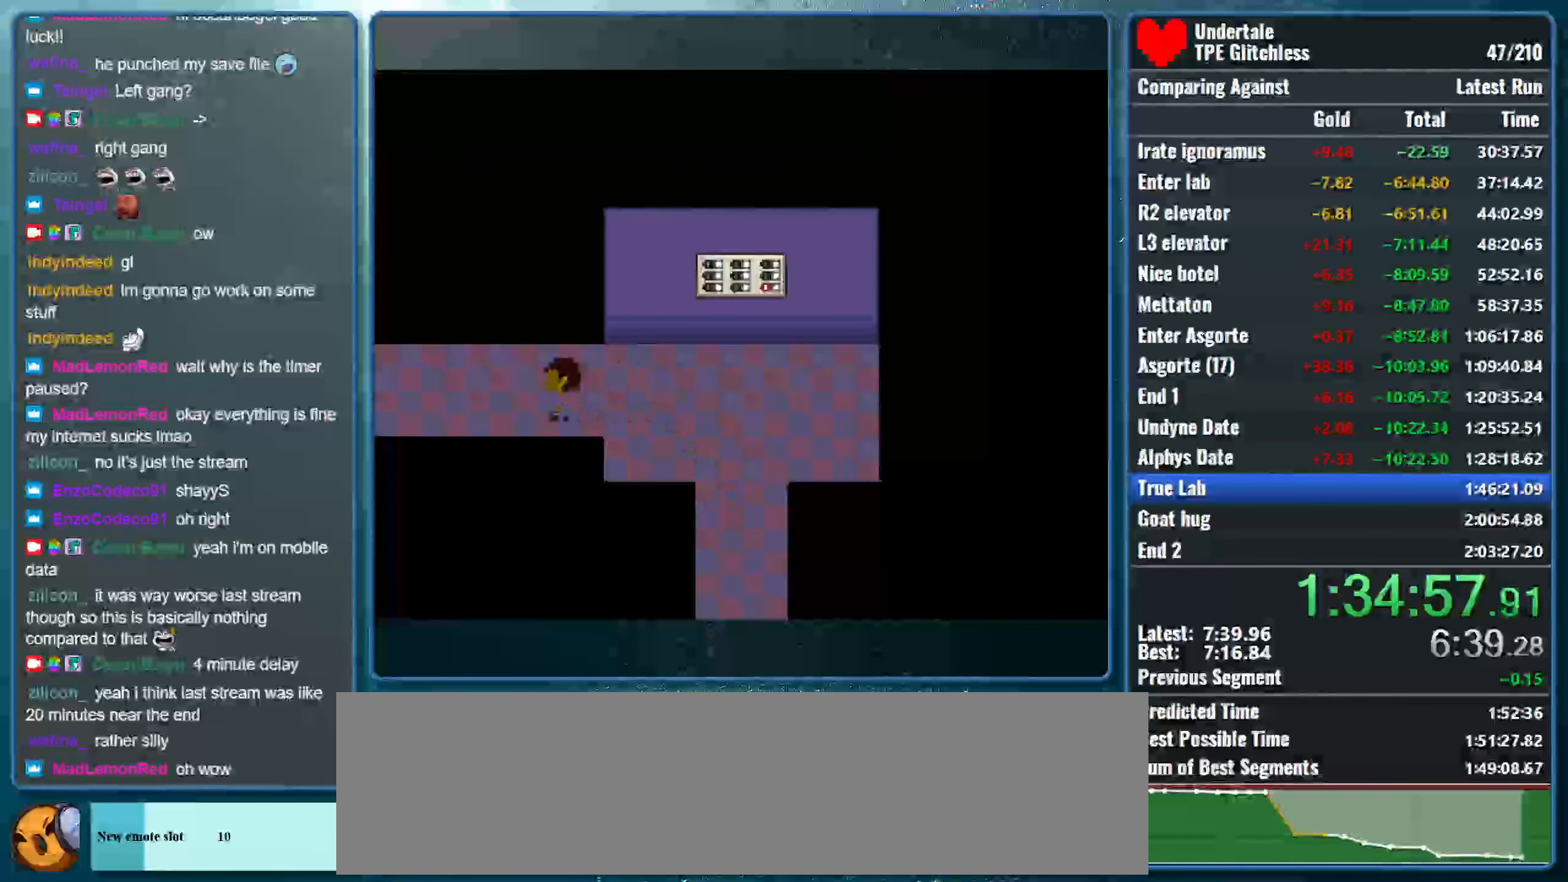
{"keys": ["left"], "events": []}
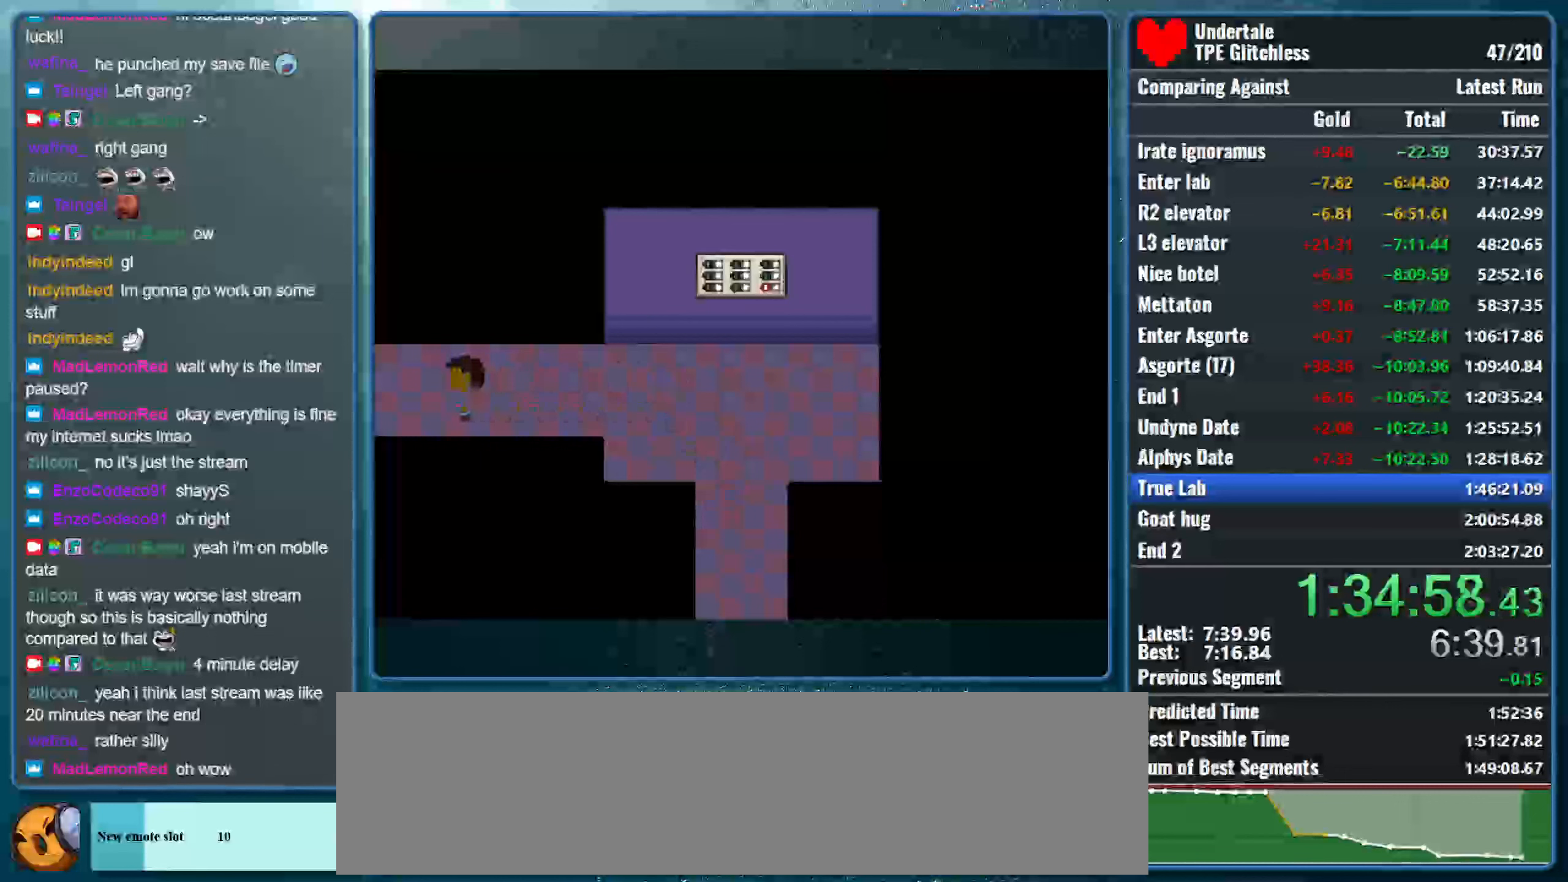
{"keys": ["left"], "events": []}
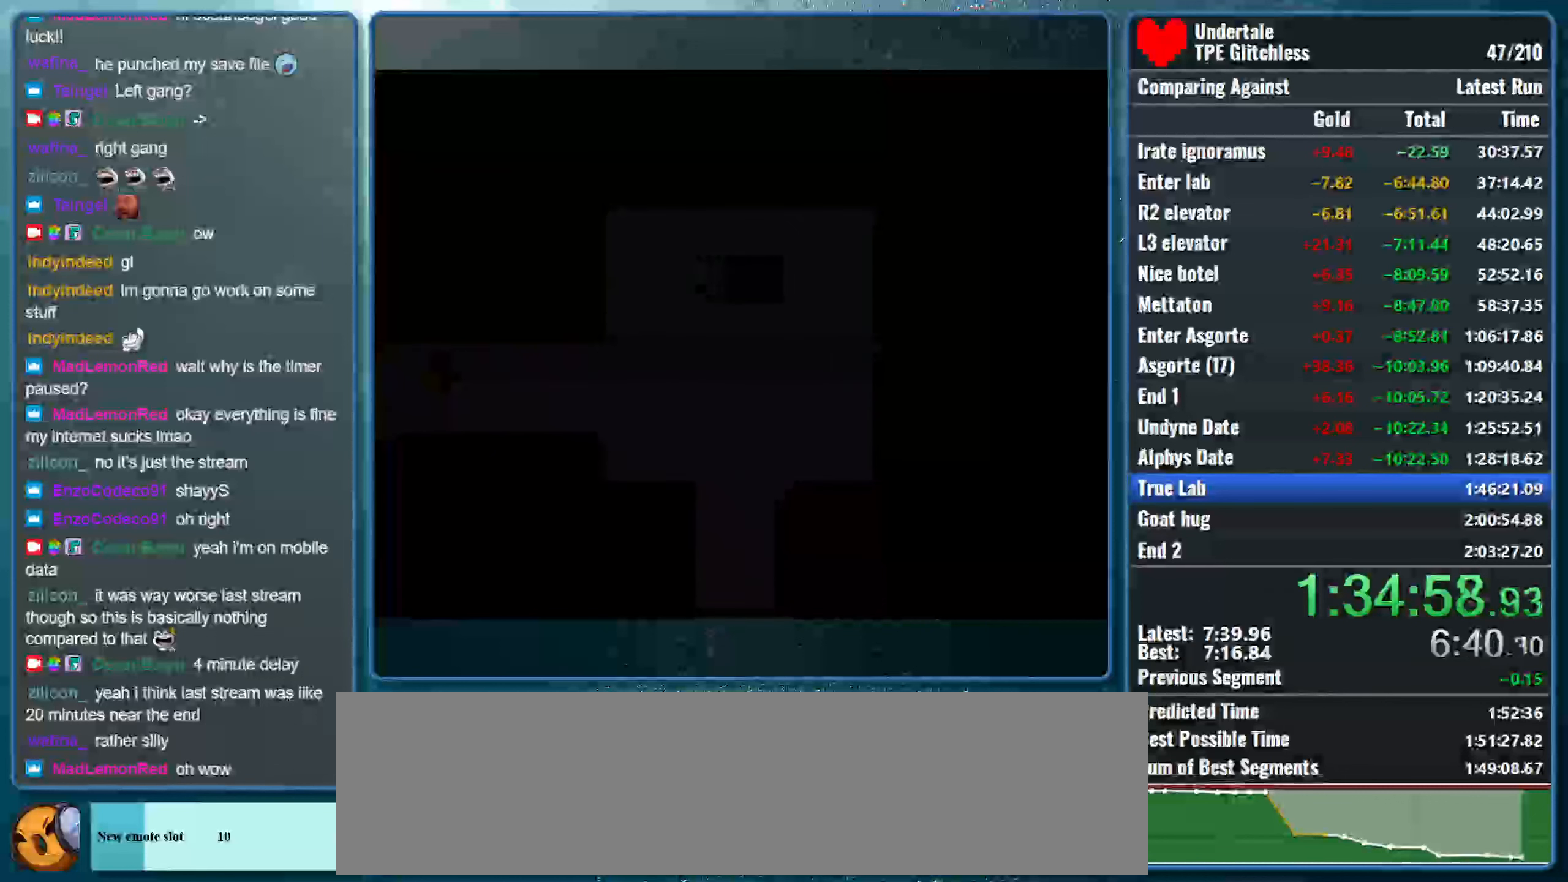
{"keys": ["left"], "events": []}
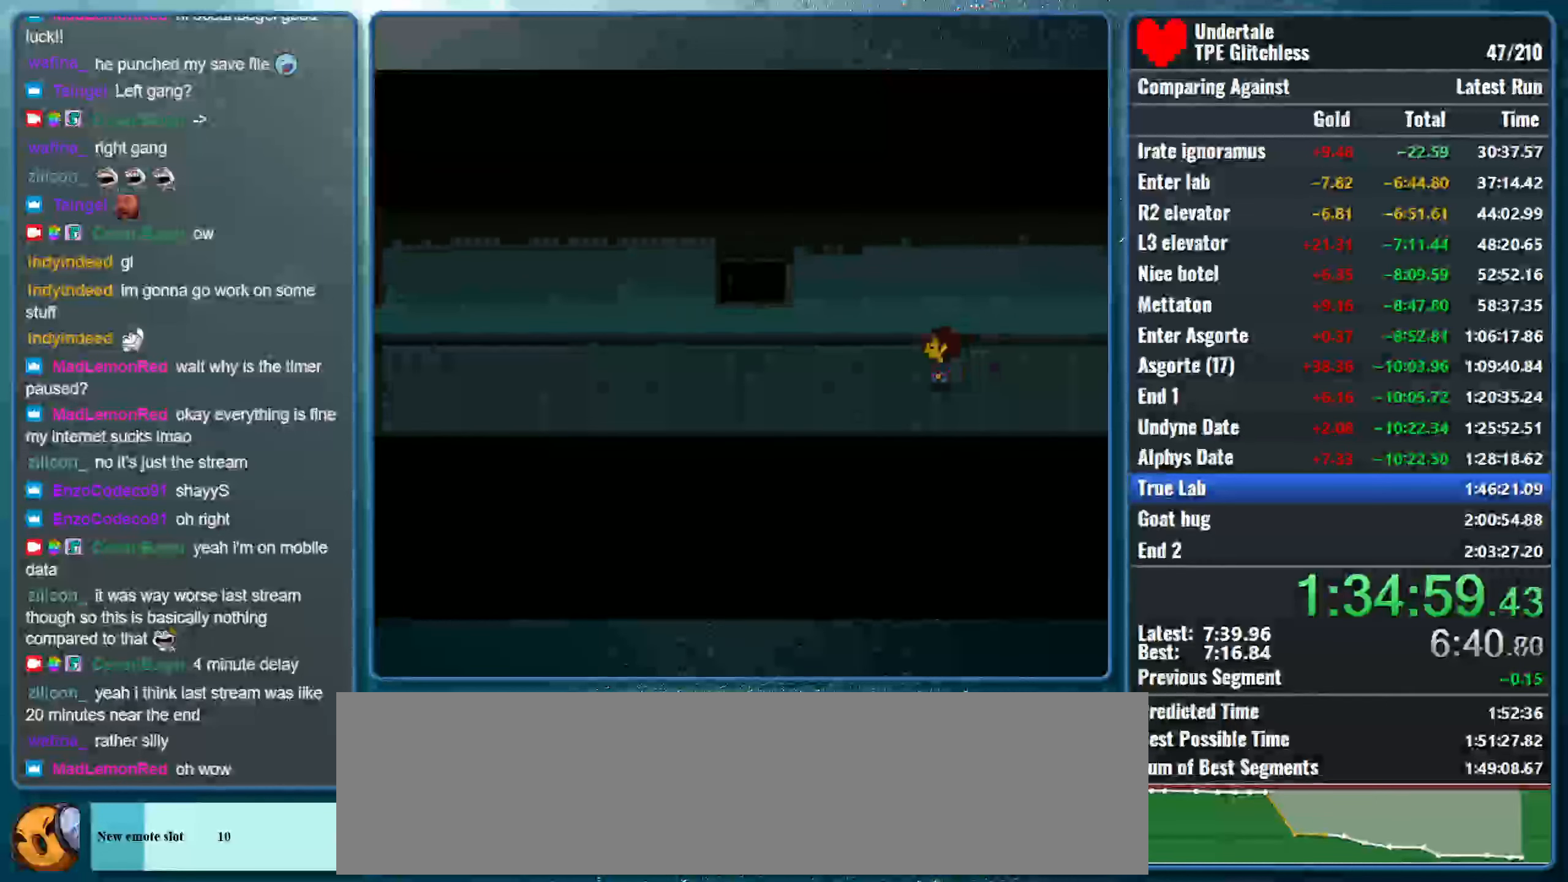
{"keys": ["left"], "events": []}
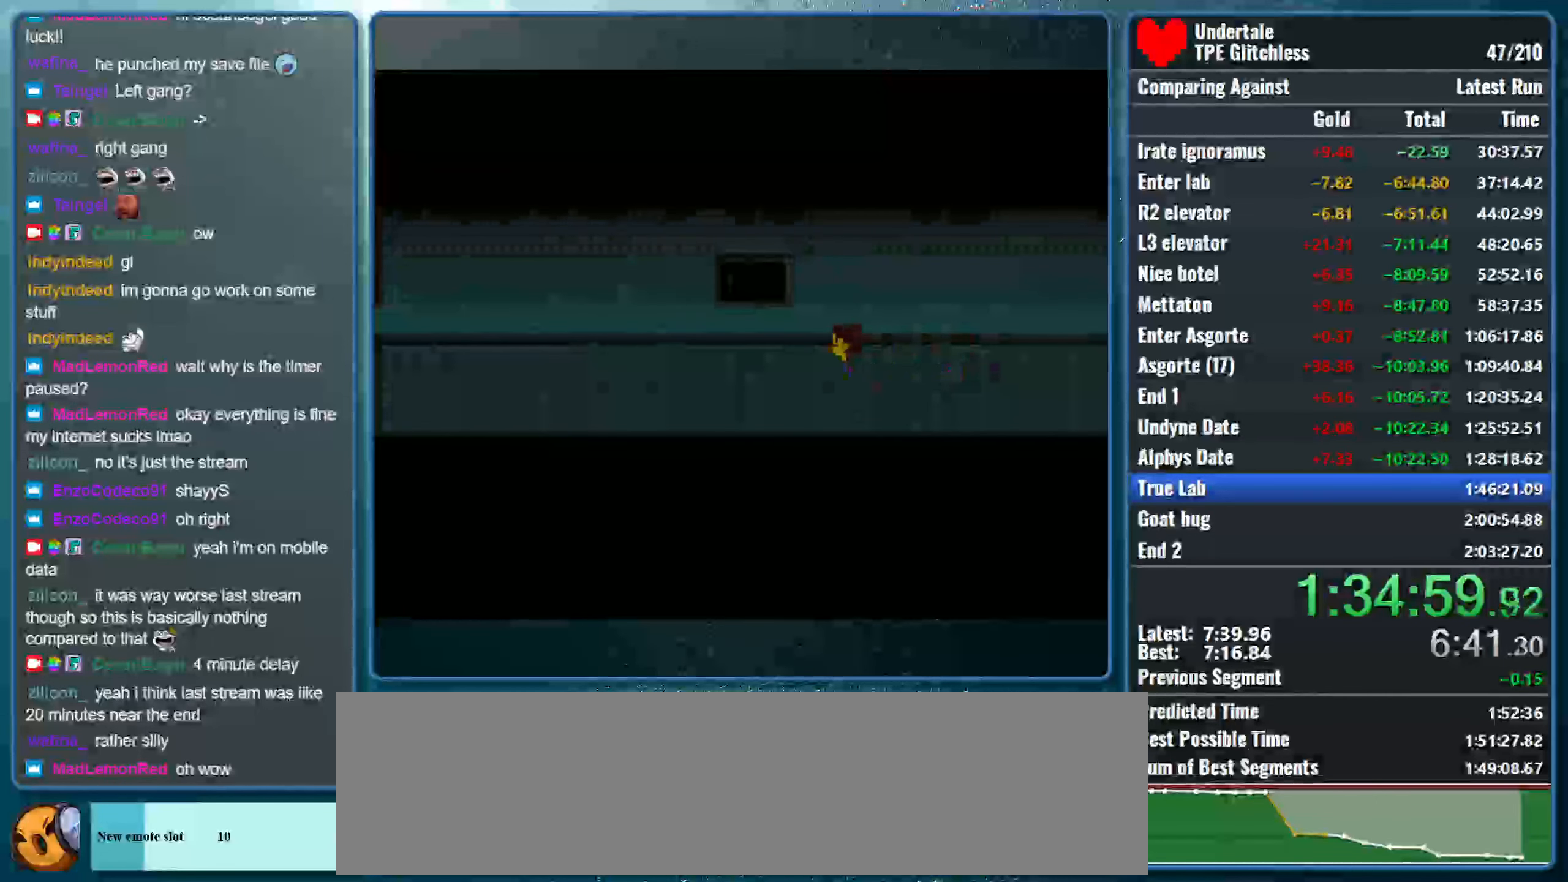
{"keys": ["left"], "events": []}
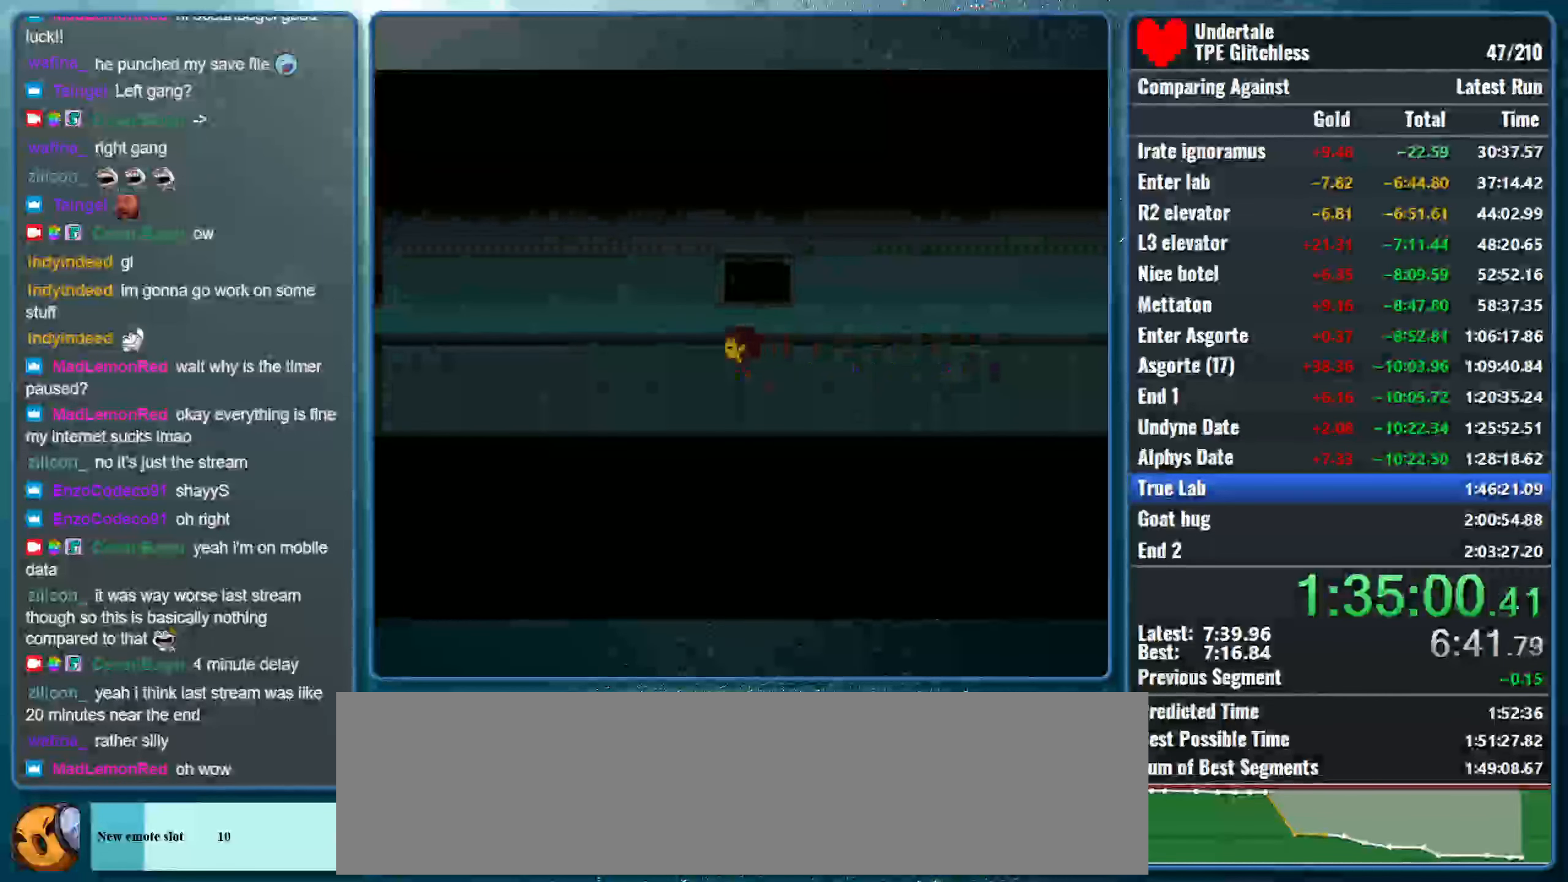
{"keys": ["left"], "events": []}
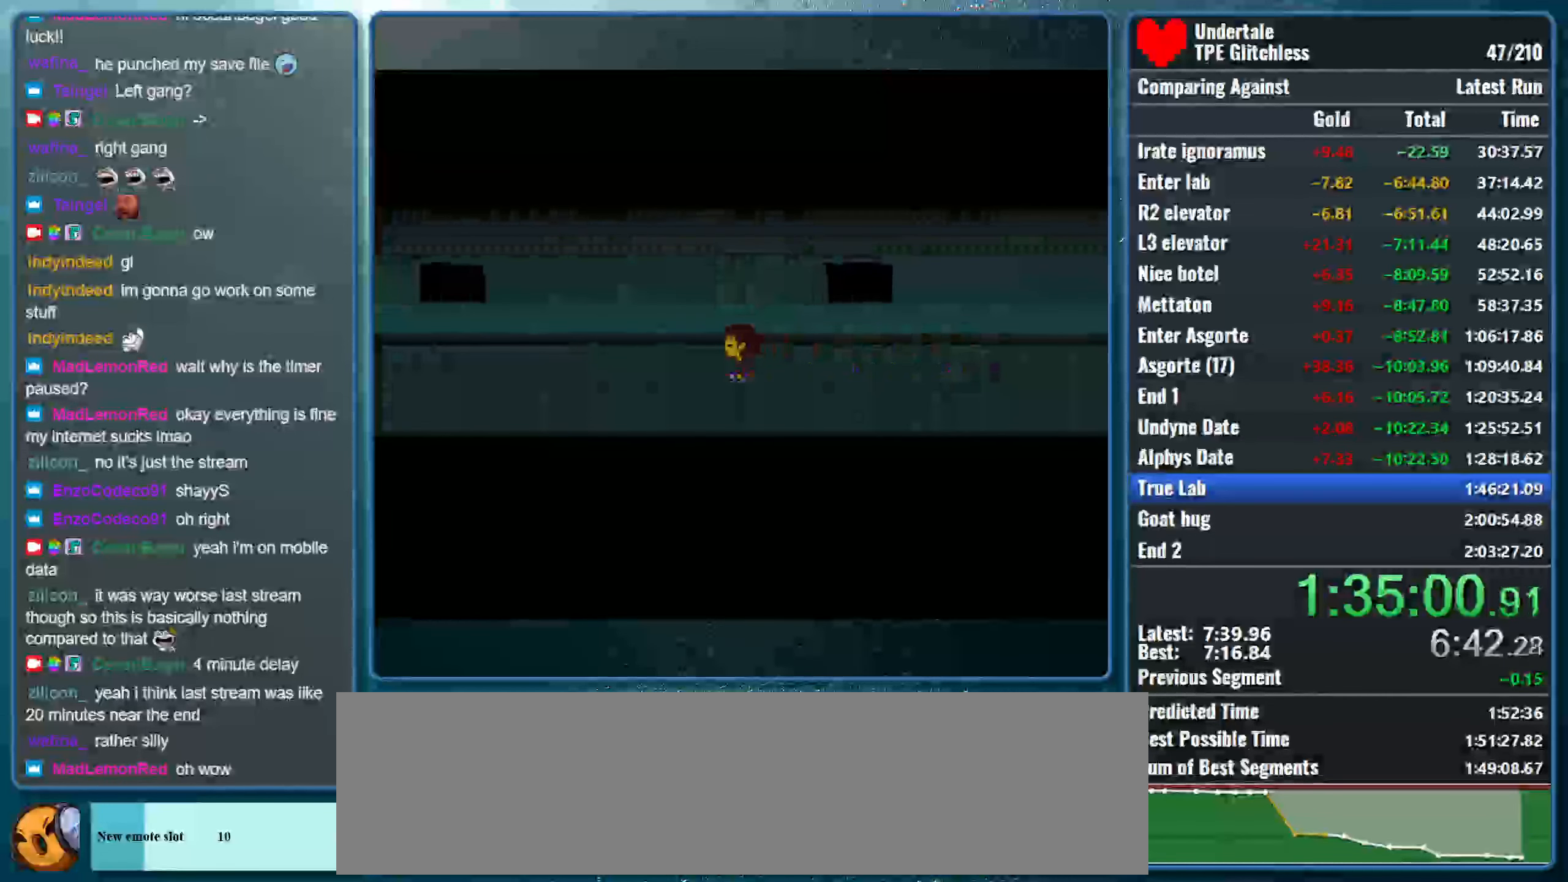
{"keys": ["left"], "events": []}
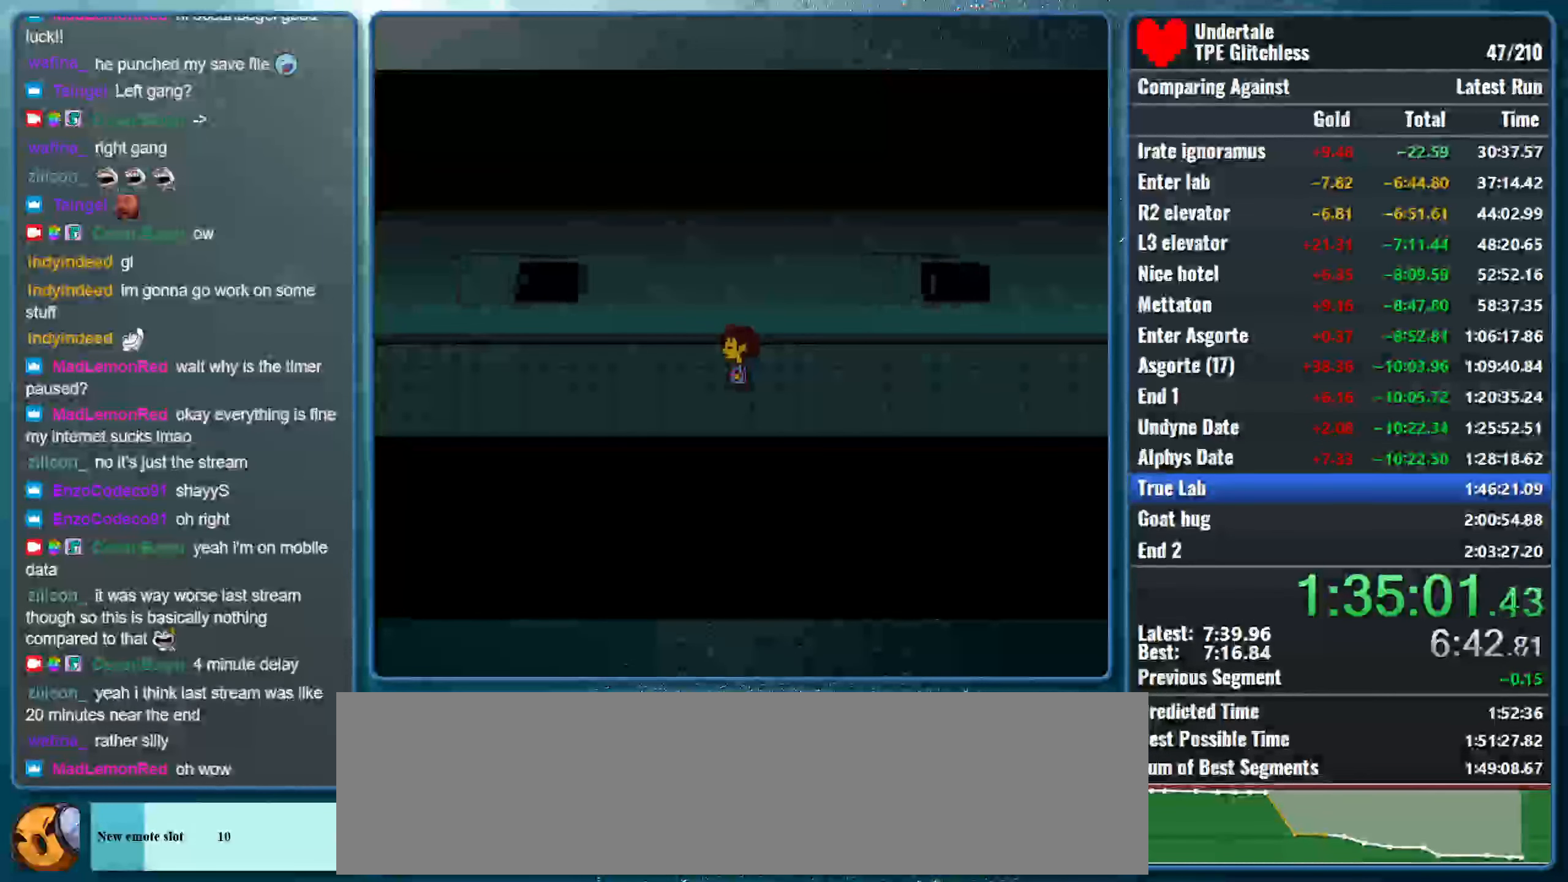
{"keys": ["left"], "events": []}
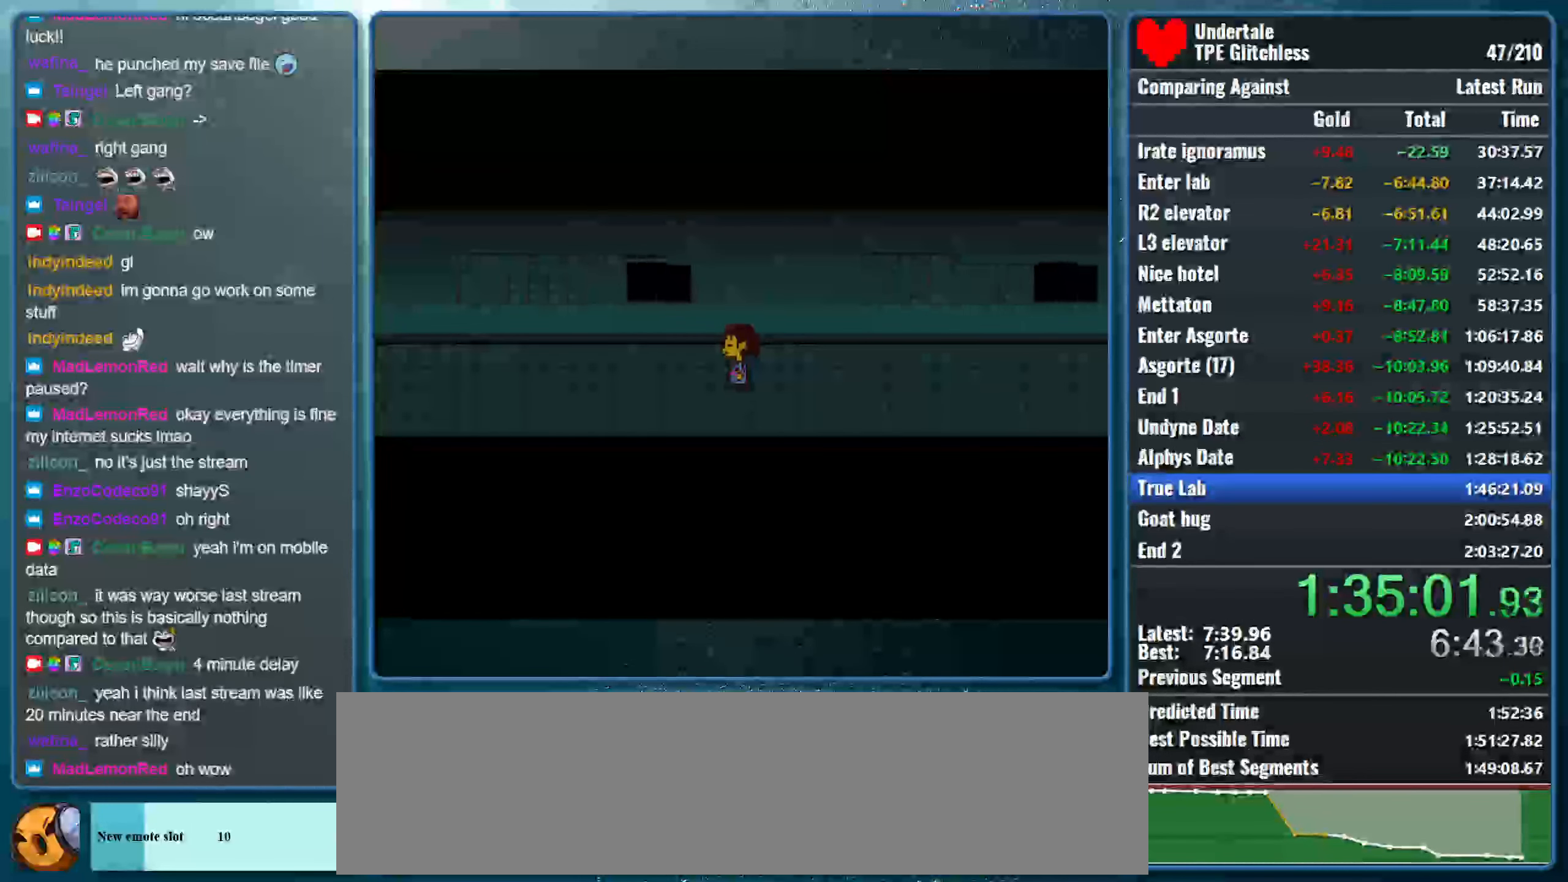
{"keys": ["left"], "events": []}
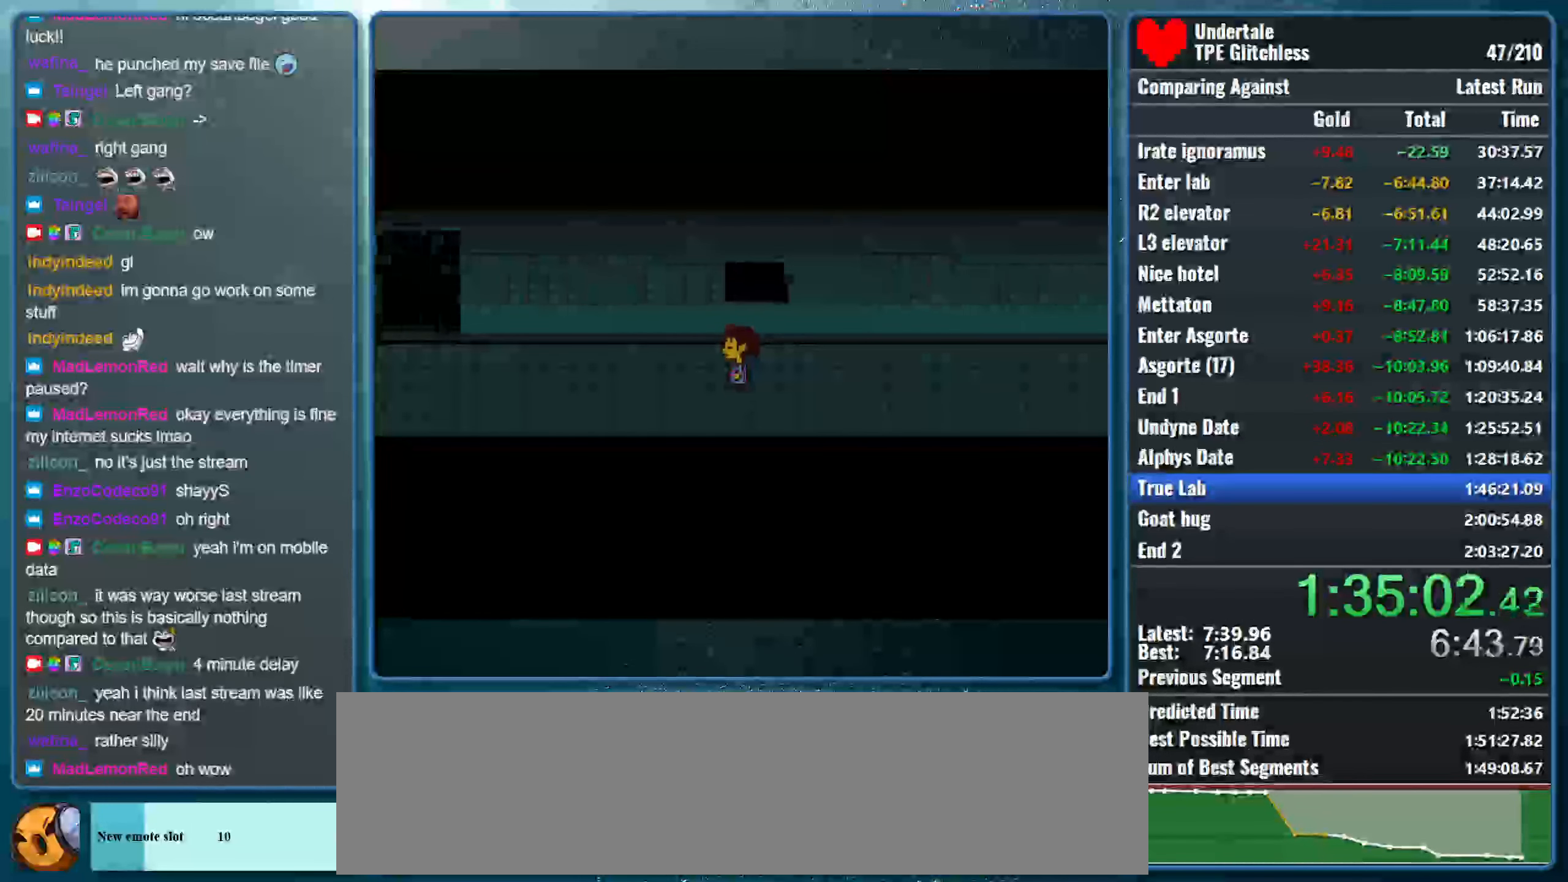
{"keys": ["left"], "events": []}
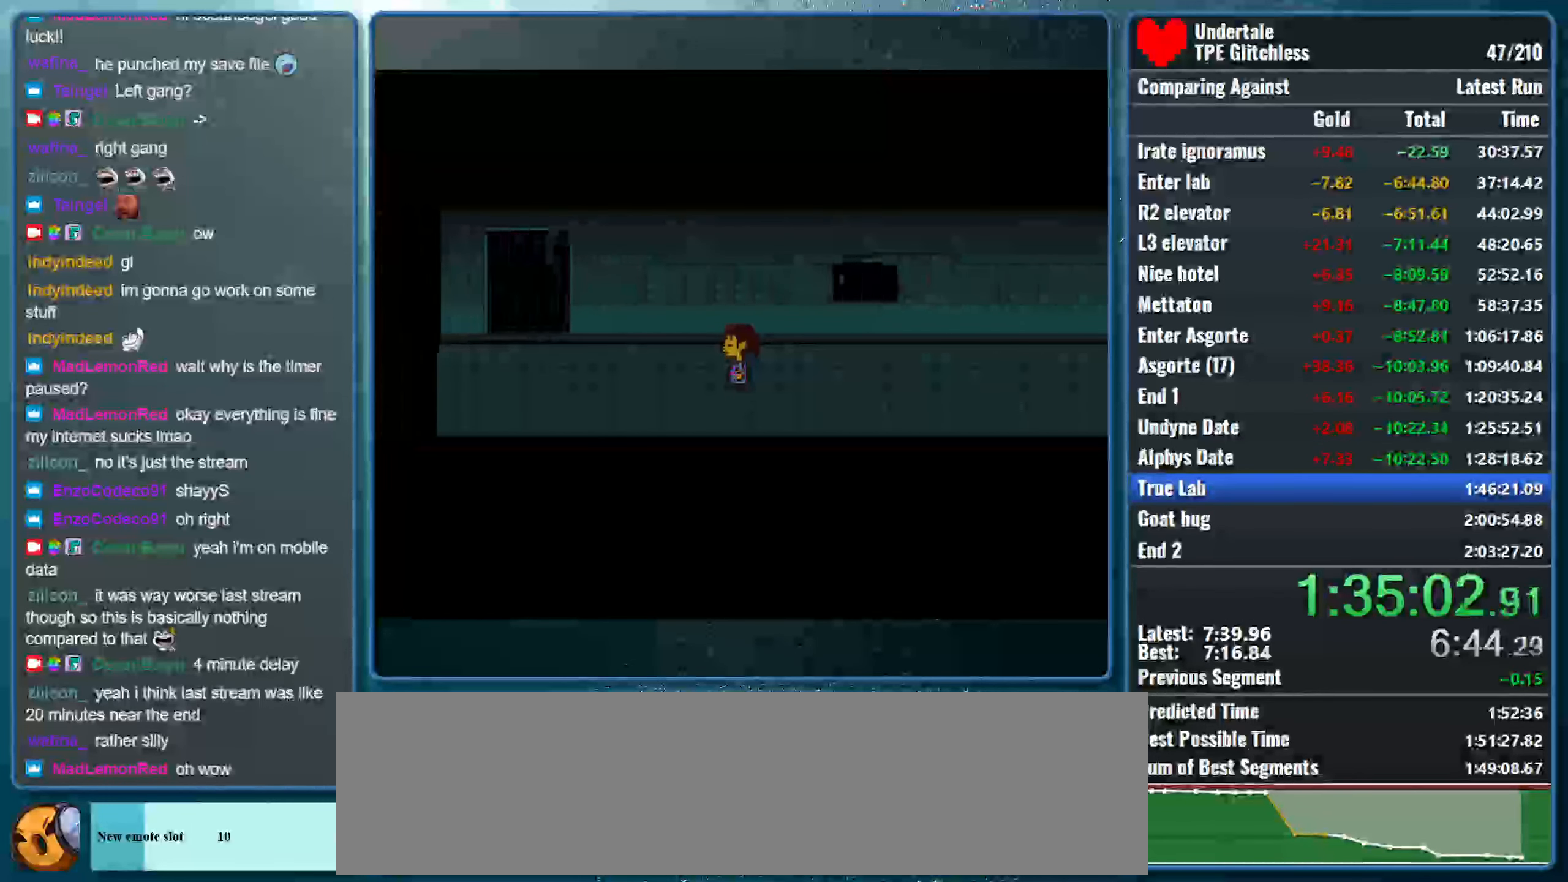
{"keys": ["left", "up"], "events": [[166, "up", "down"]]}
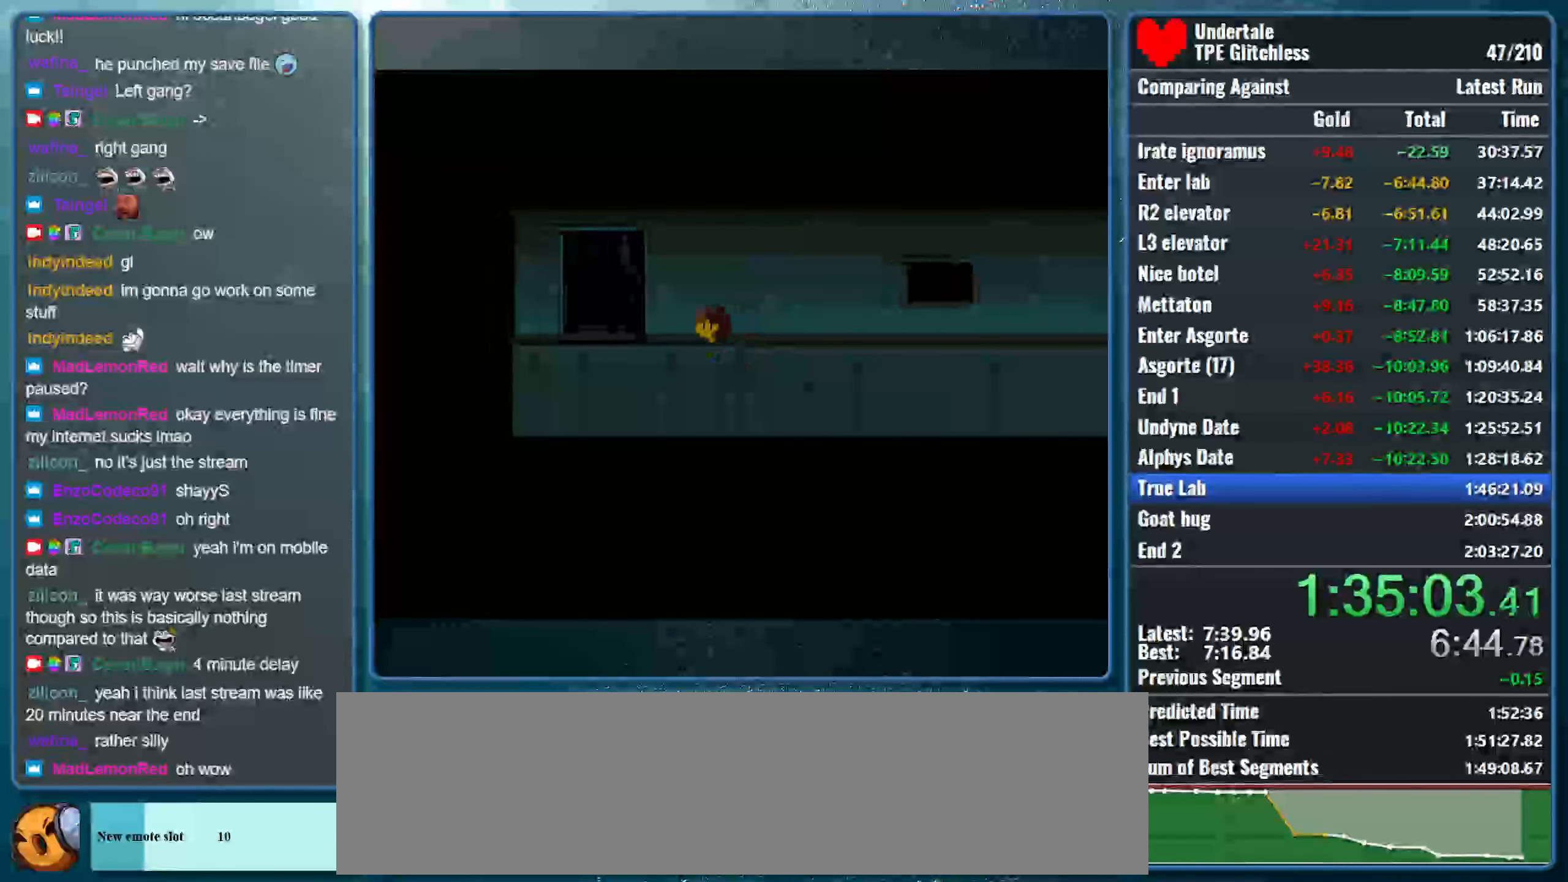
{"keys": ["left", "up"], "events": []}
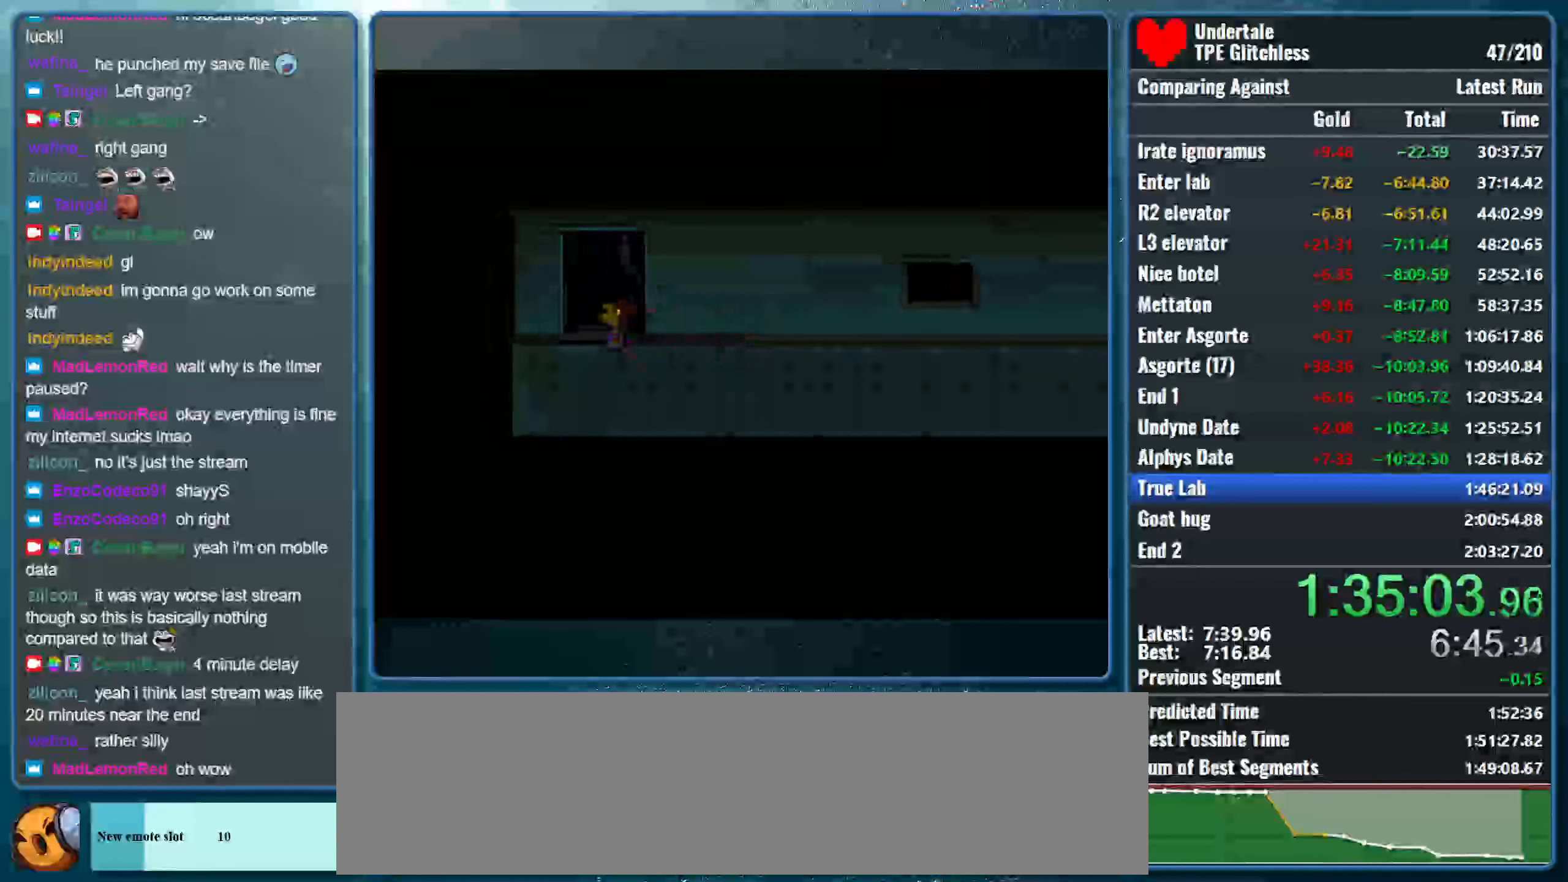
{"keys": ["up"], "events": [[100, "left", "up"]]}
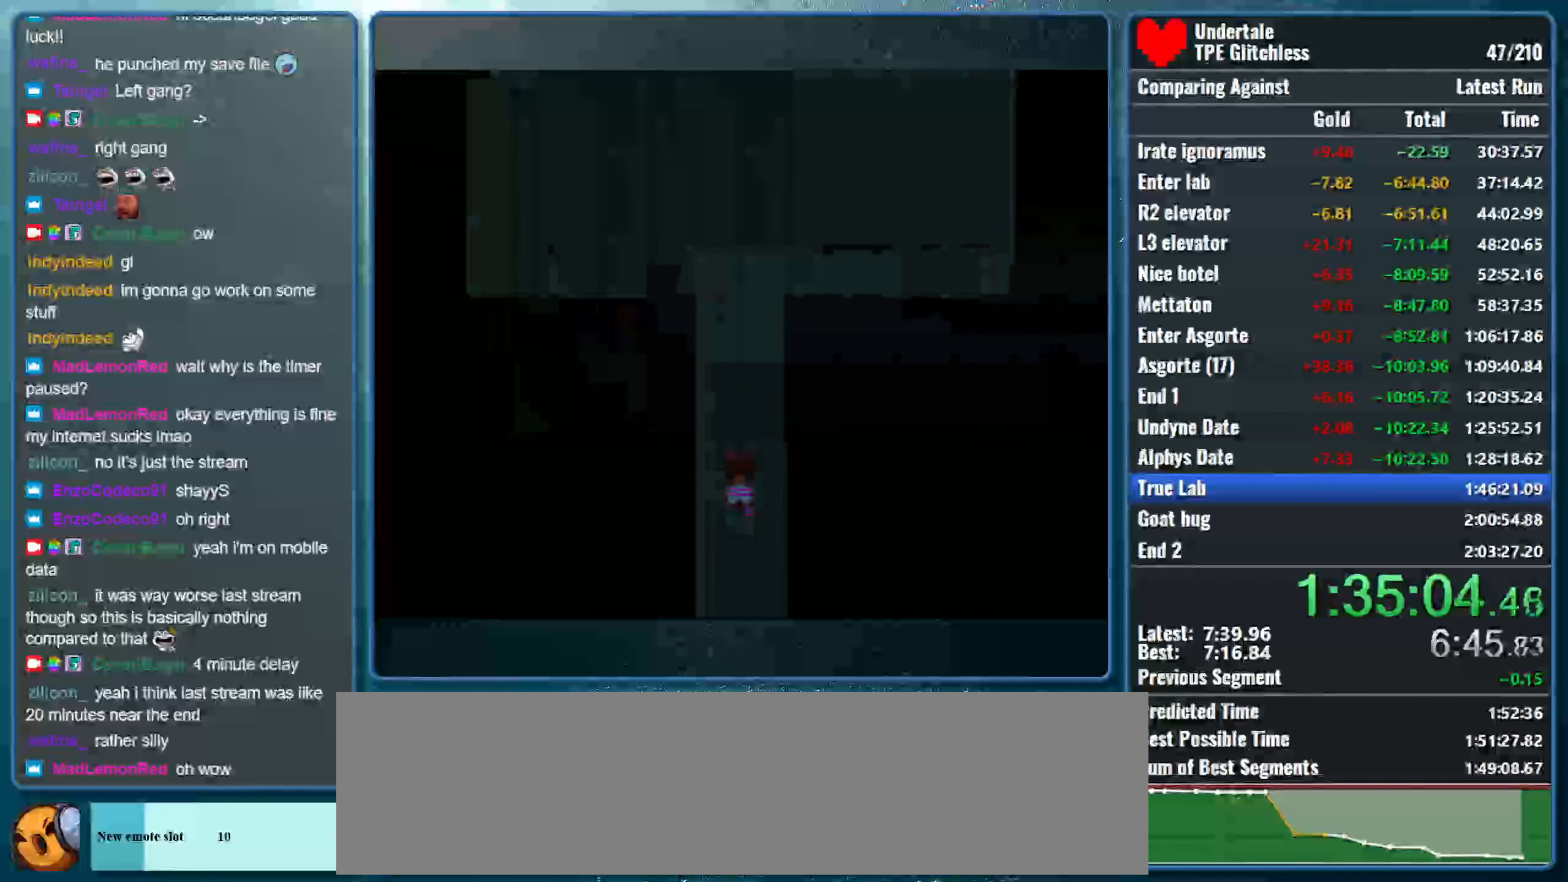
{"keys": ["up"], "events": []}
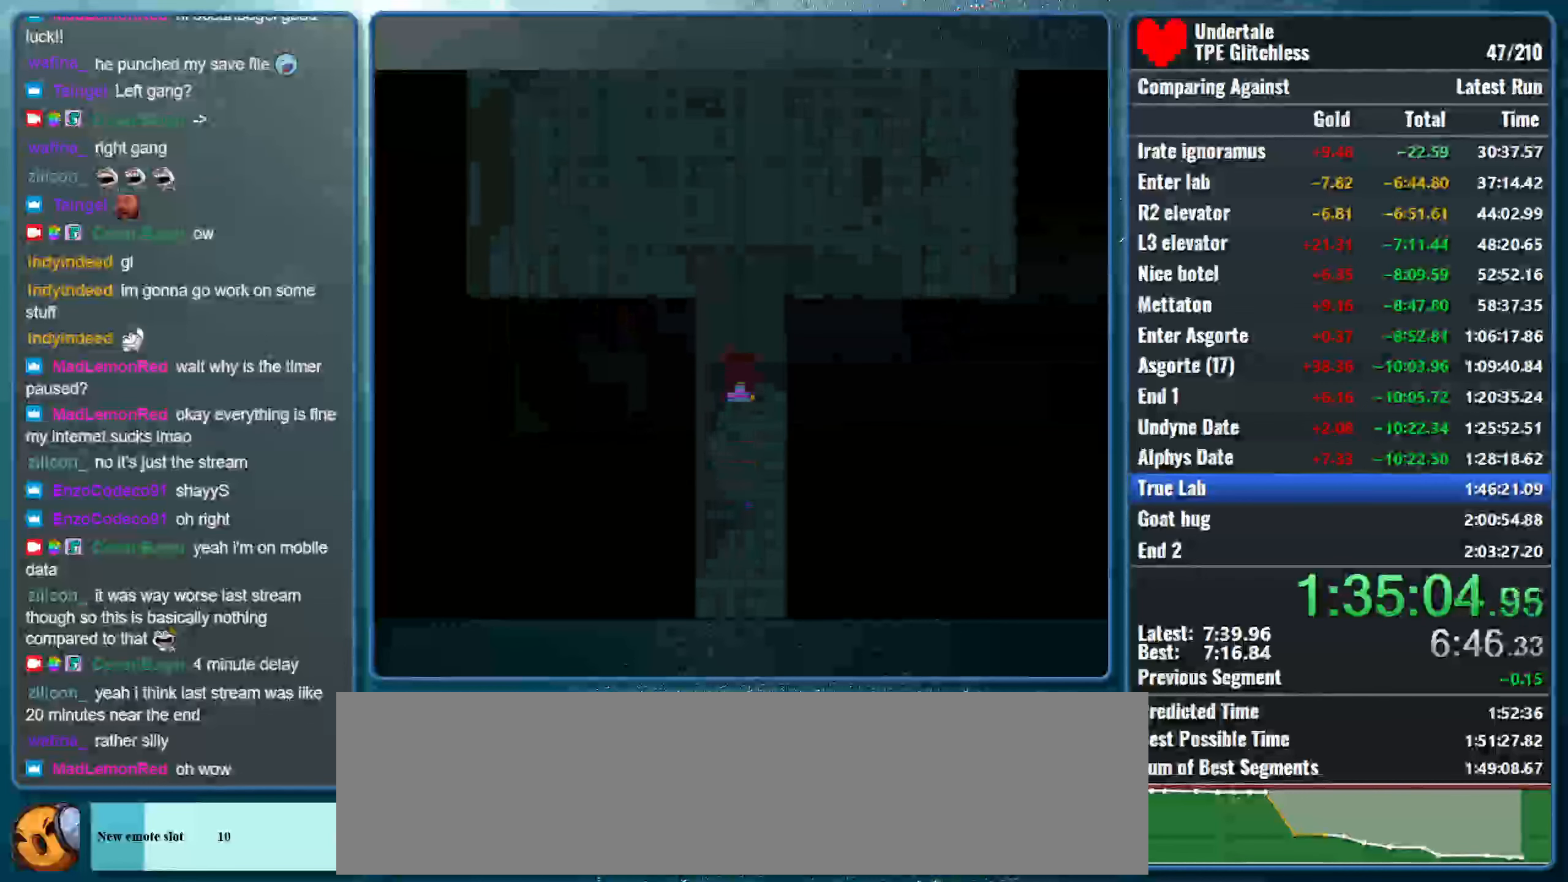
{"keys": ["up"], "events": []}
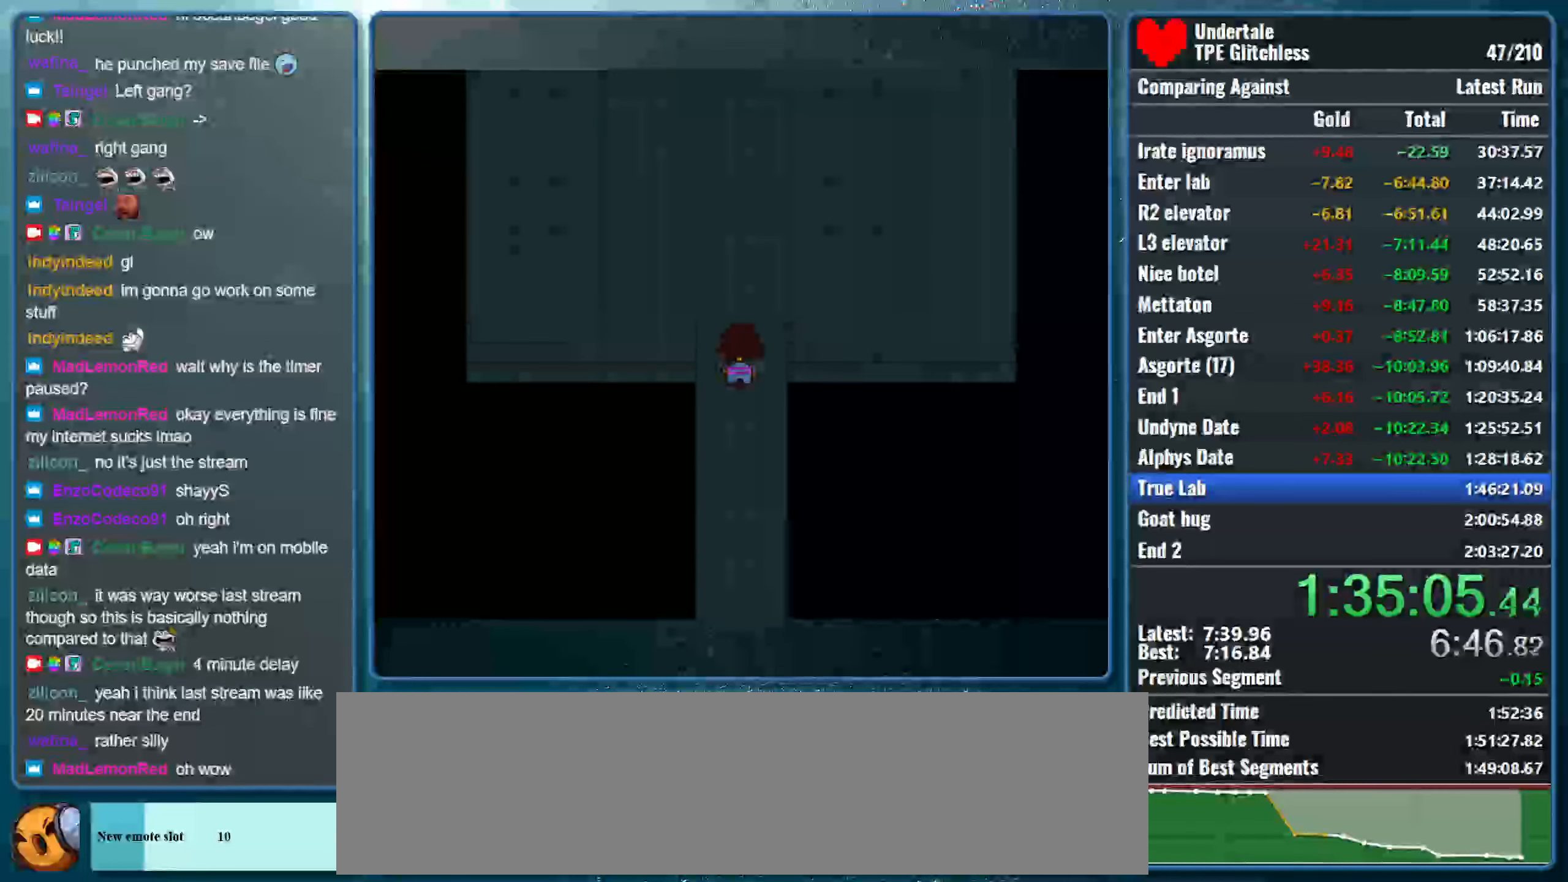
{"keys": ["up"], "events": []}
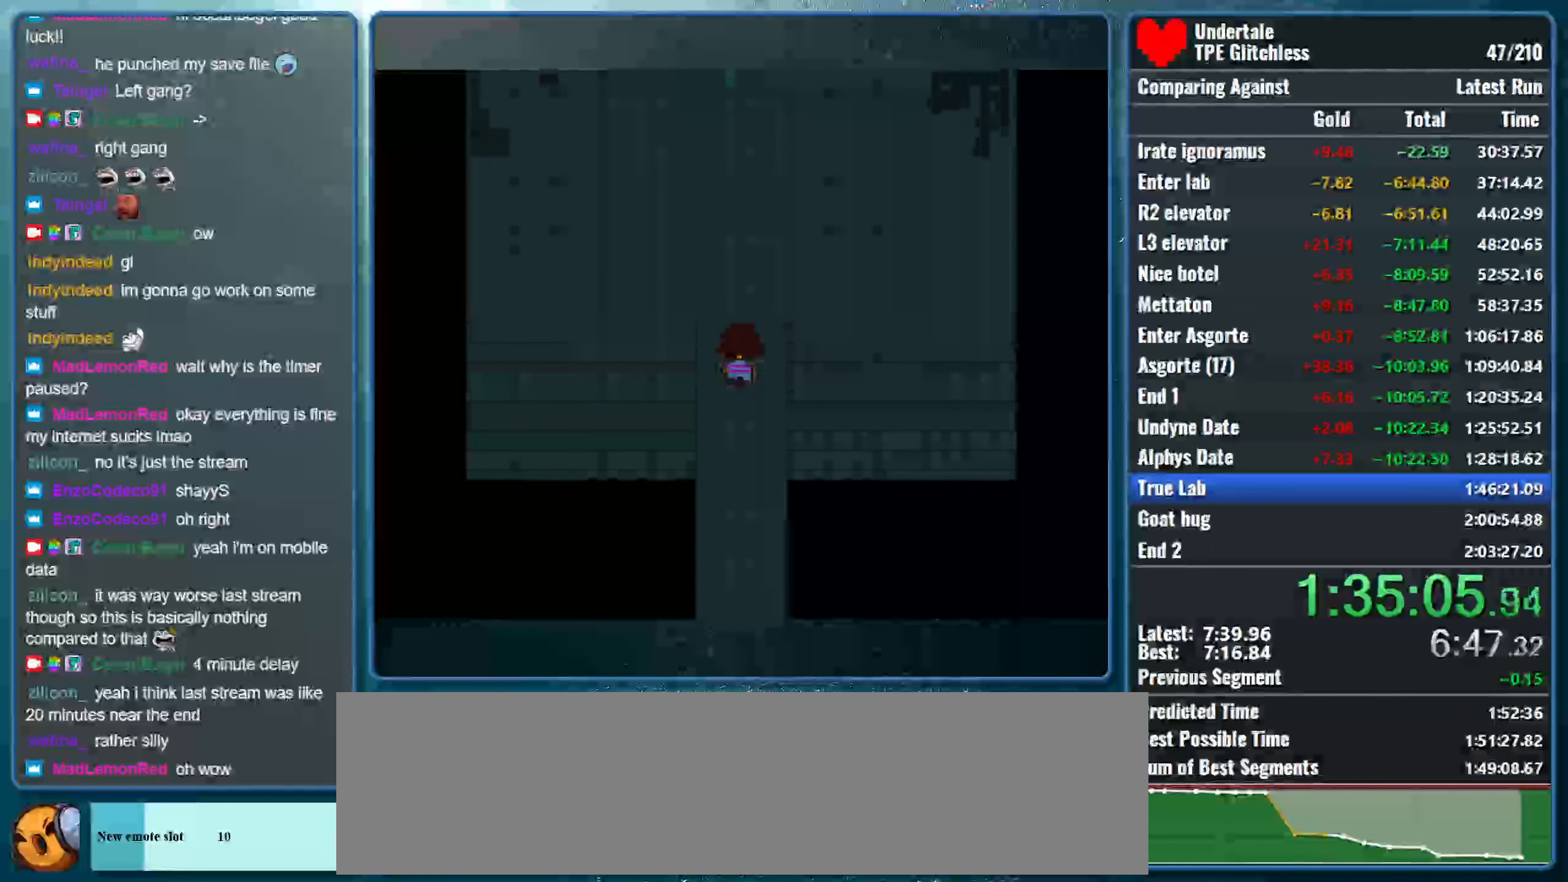
{"keys": ["up"], "events": []}
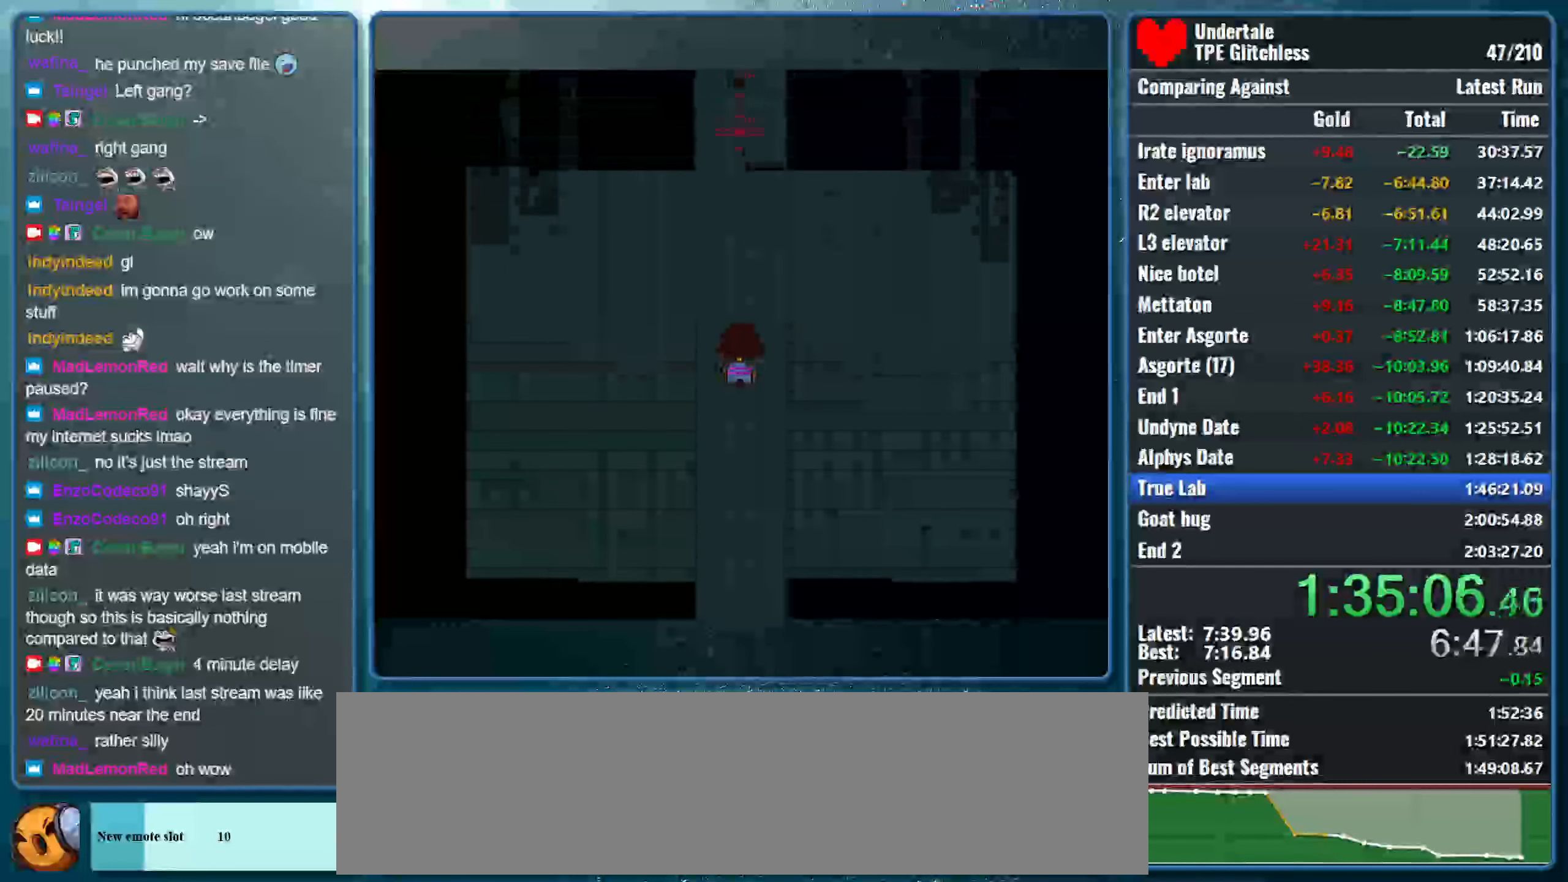
{"keys": ["shift", "up", "x"], "events": [[66, "shift", "down"], [133, "return", "down"], [166, "x", "down"], [200, "z", "down"], [233, "return", "up"], [233, "shift", "up"], [266, "z", "up"], [300, "shift", "down"], [333, "return", "down"], [333, "x", "up"], [366, "x", "down"], [400, "z", "down"], [433, "return", "up"], [433, "shift", "up"], [466, "shift", "down"], [466, "z", "up"]]}
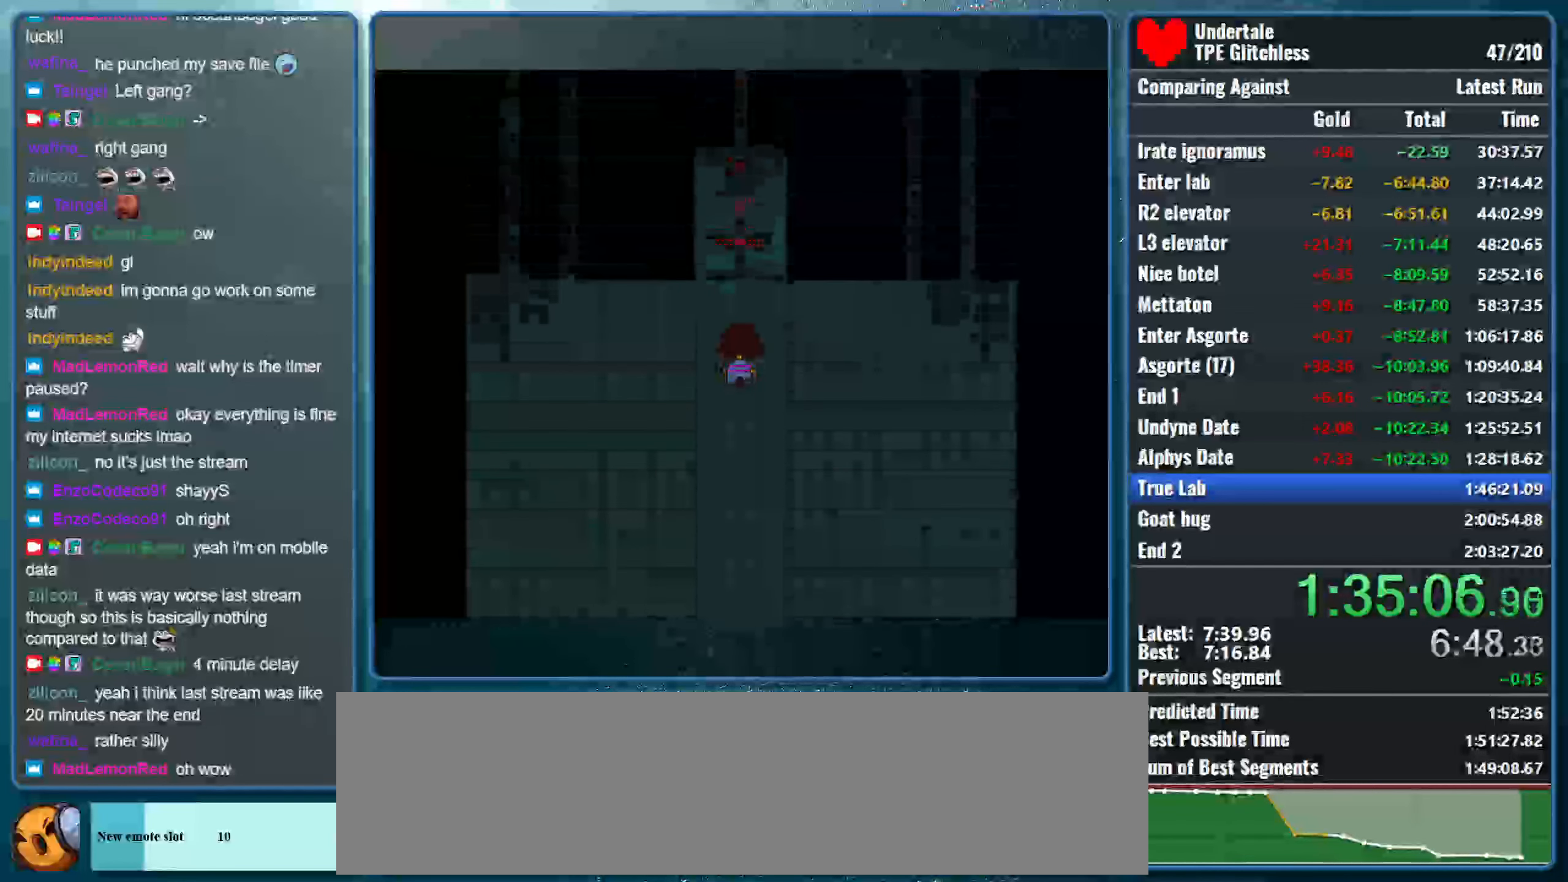
{"keys": ["up", "x", "z"], "events": [[33, "return", "down"], [33, "x", "up"], [66, "x", "down"], [100, "return", "up"], [100, "shift", "up"], [100, "z", "down"], [166, "shift", "down"], [166, "z", "up"], [200, "x", "up"], [233, "return", "down"], [266, "x", "down"], [300, "return", "up"], [300, "shift", "up"], [300, "z", "down"], [333, "z", "up"], [366, "shift", "down"], [400, "return", "down"], [466, "return", "up"], [466, "z", "down"], [500, "shift", "up"]]}
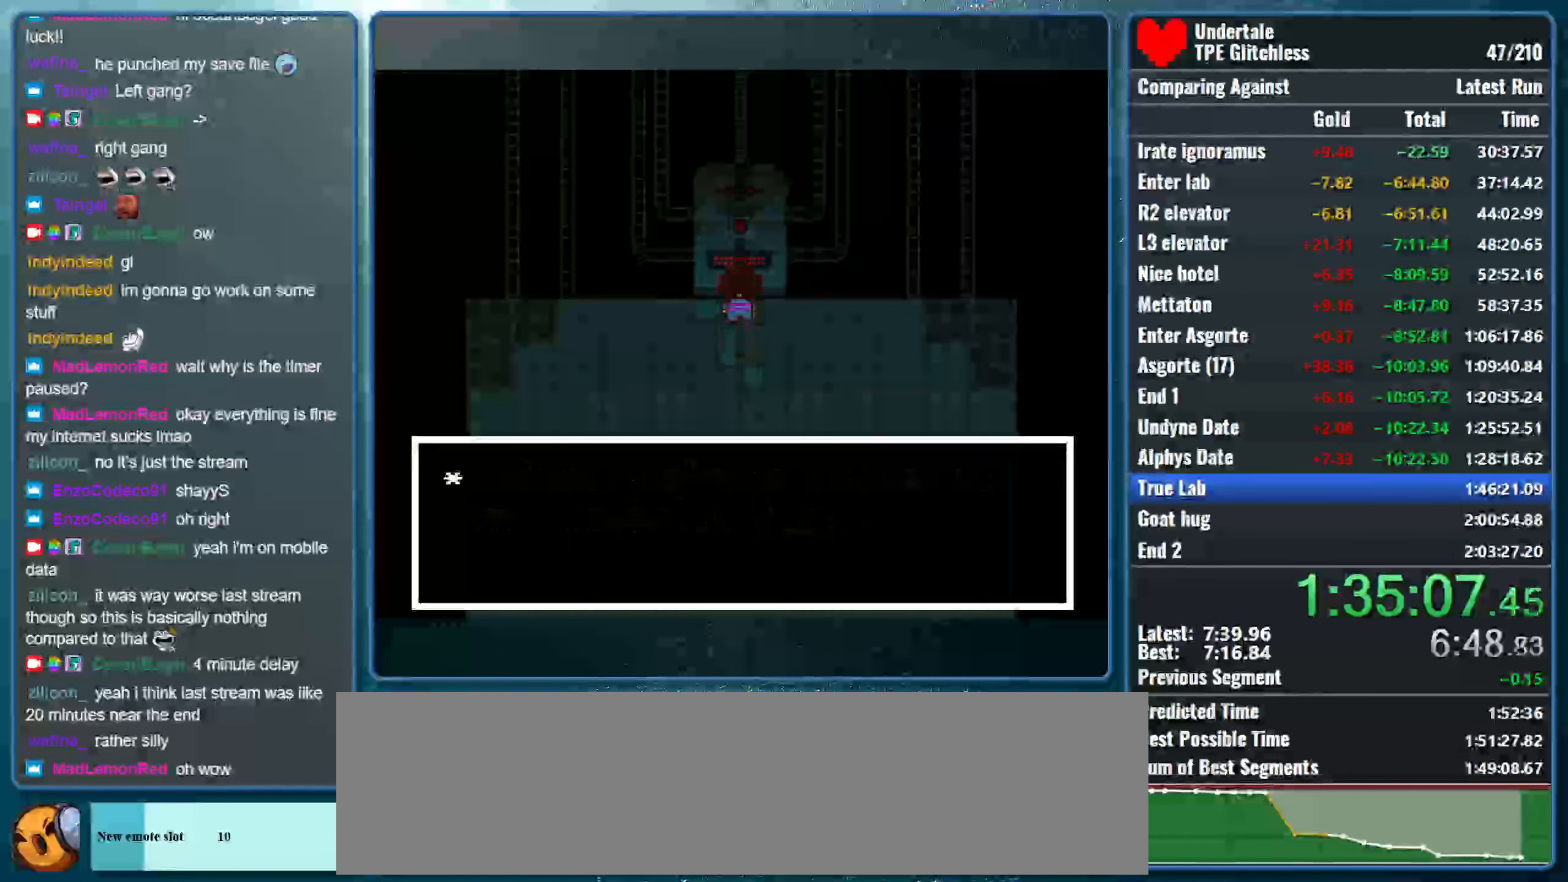
{"keys": ["return", "shift", "up", "x"], "events": [[33, "shift", "down"], [66, "z", "up"], [100, "return", "down"], [100, "x", "up"], [133, "x", "down"], [200, "return", "up"], [200, "shift", "up"], [200, "z", "down"], [233, "shift", "down"], [233, "z", "up"], [300, "return", "down"], [300, "x", "up"], [333, "x", "down"], [400, "return", "up"], [400, "z", "down"], [433, "shift", "up"], [466, "shift", "down"], [466, "z", "up"], [500, "return", "down"]]}
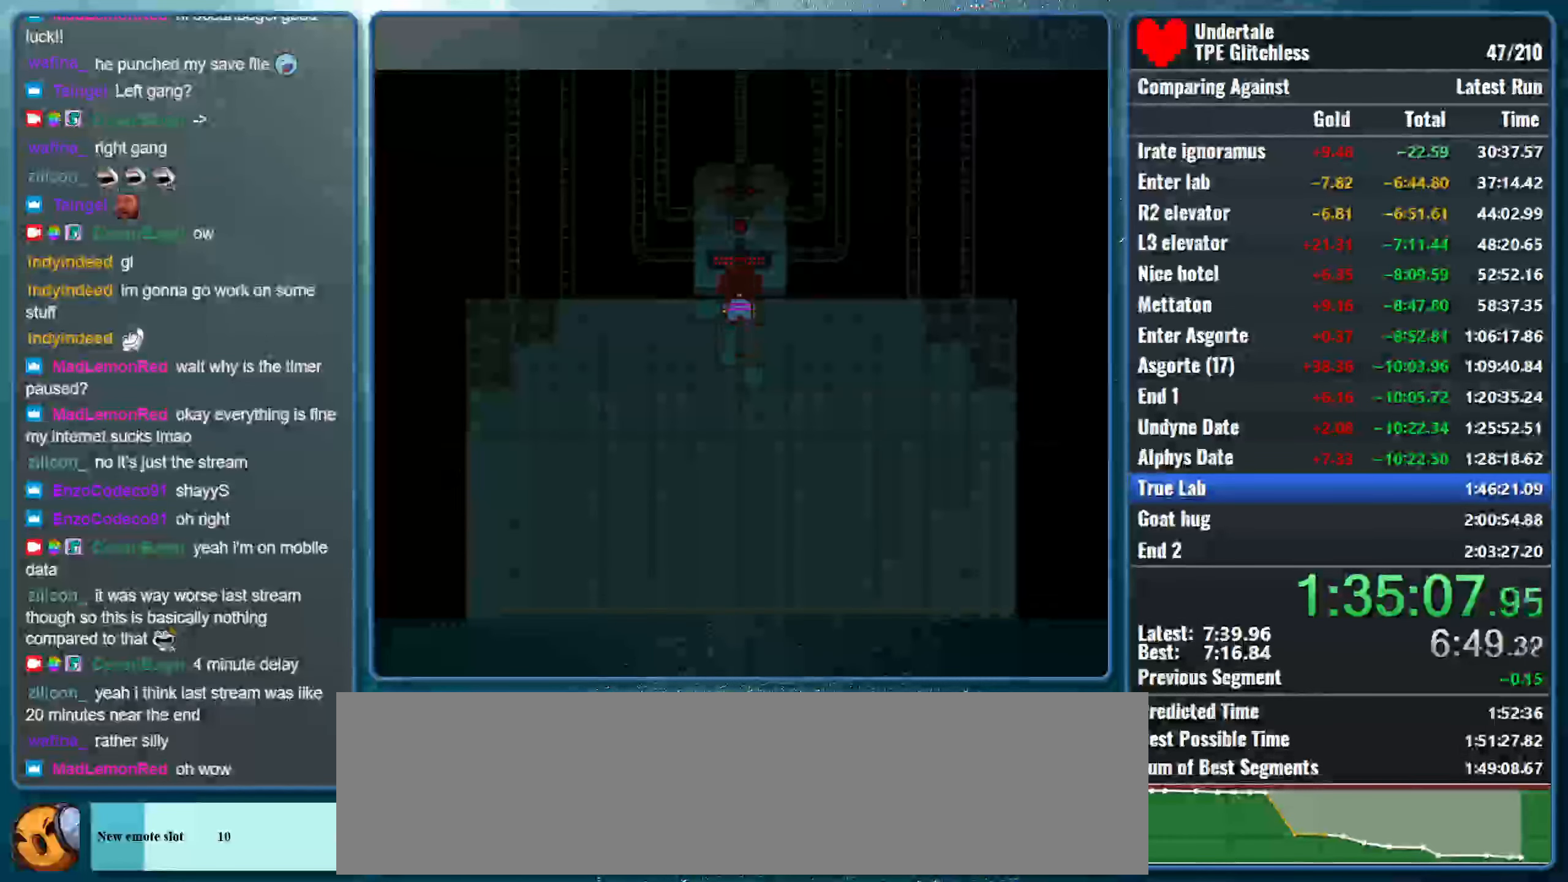
{"keys": ["up"], "events": [[33, "x", "up"], [66, "x", "down"], [100, "z", "down"], [133, "return", "up"], [166, "shift", "up"], [200, "shift", "down"], [200, "z", "up"], [233, "x", "up"], [366, "shift", "up"]]}
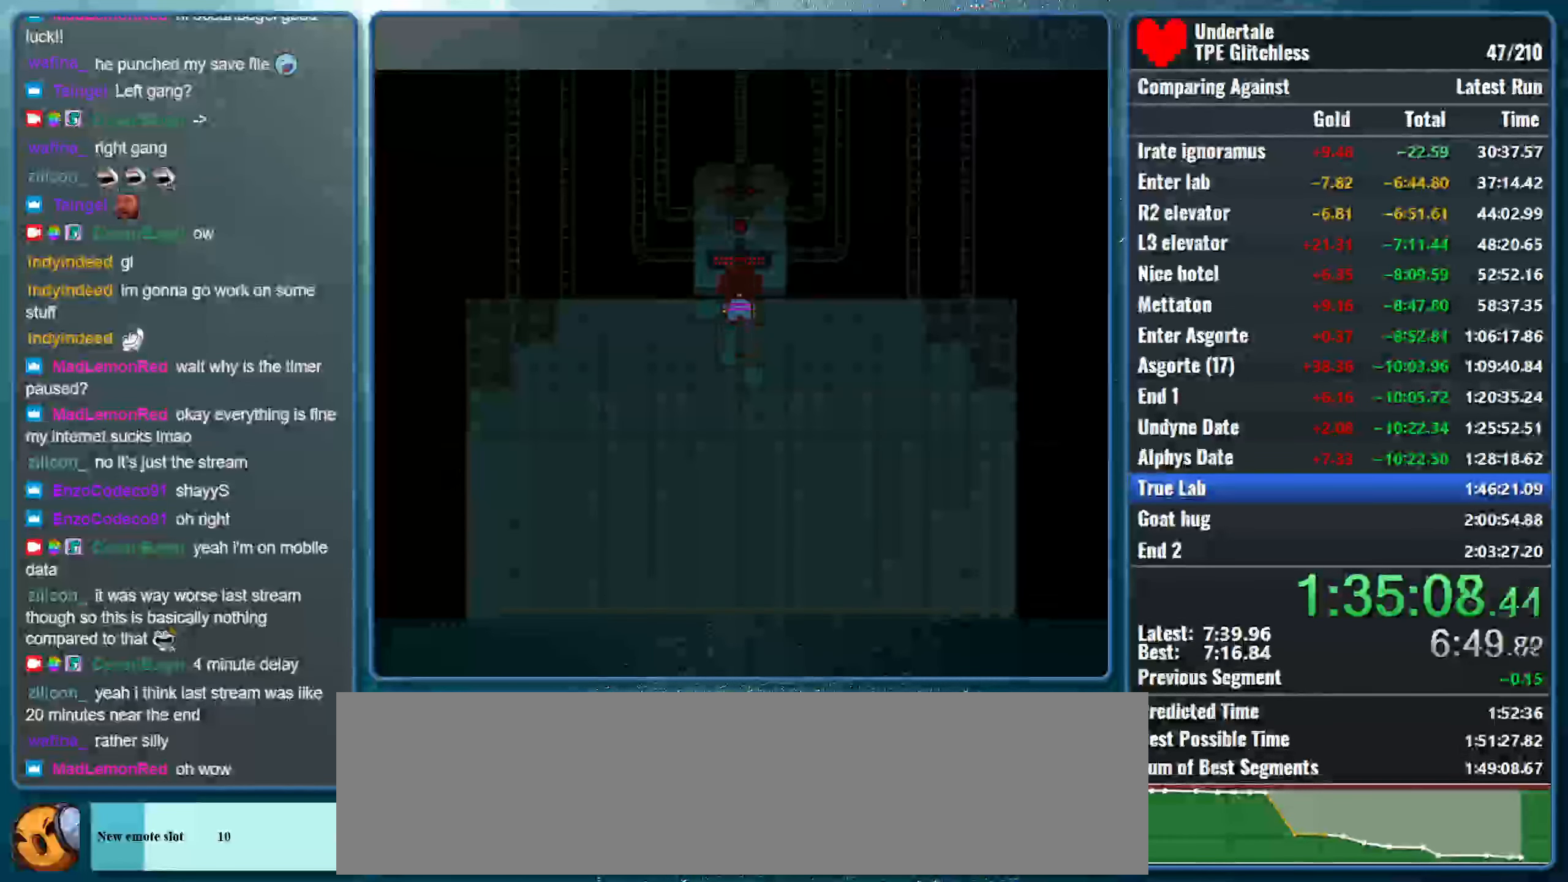
{"keys": [], "events": [[100, "up", "up"]]}